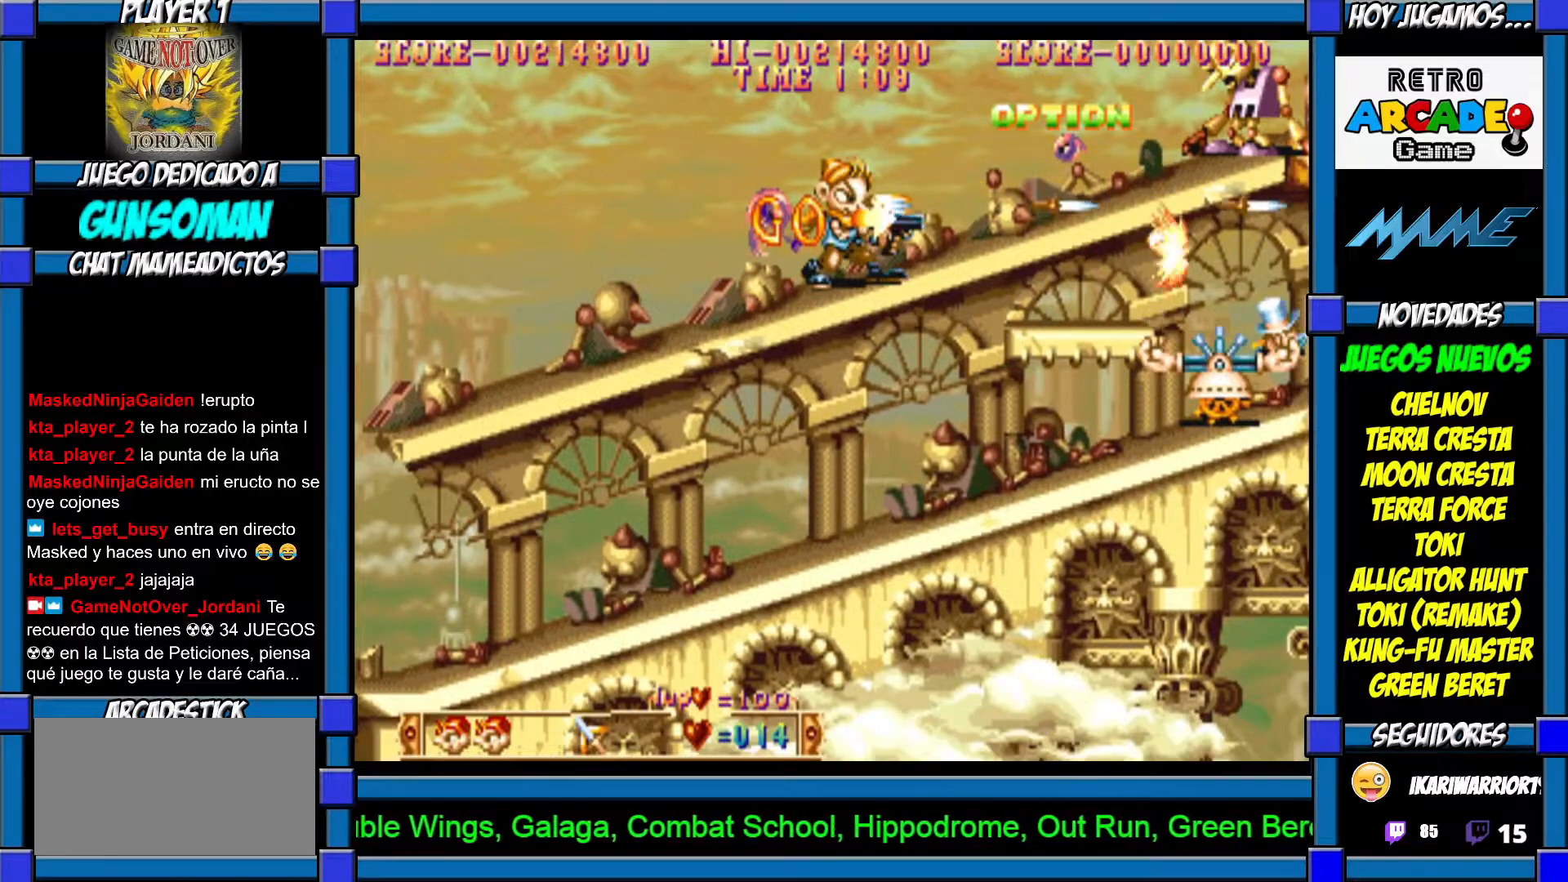
Gameplay with a controller (arcade stick); each line is a JSON object with the inputs held at the frame after it. "events" lists button and stick changes between this image and that frame as [ms after this image, input, new state], when the widget could be followed in between. Not read: L3 R3.
{"buttons": ["CROSS"], "left_stick": "center", "events": [[17, "CROSS", "up"], [67, "CROSS", "down"], [167, "CROSS", "up"], [200, "CROSS", "down"], [417, "CROSS", "up"], [467, "CROSS", "down"]]}
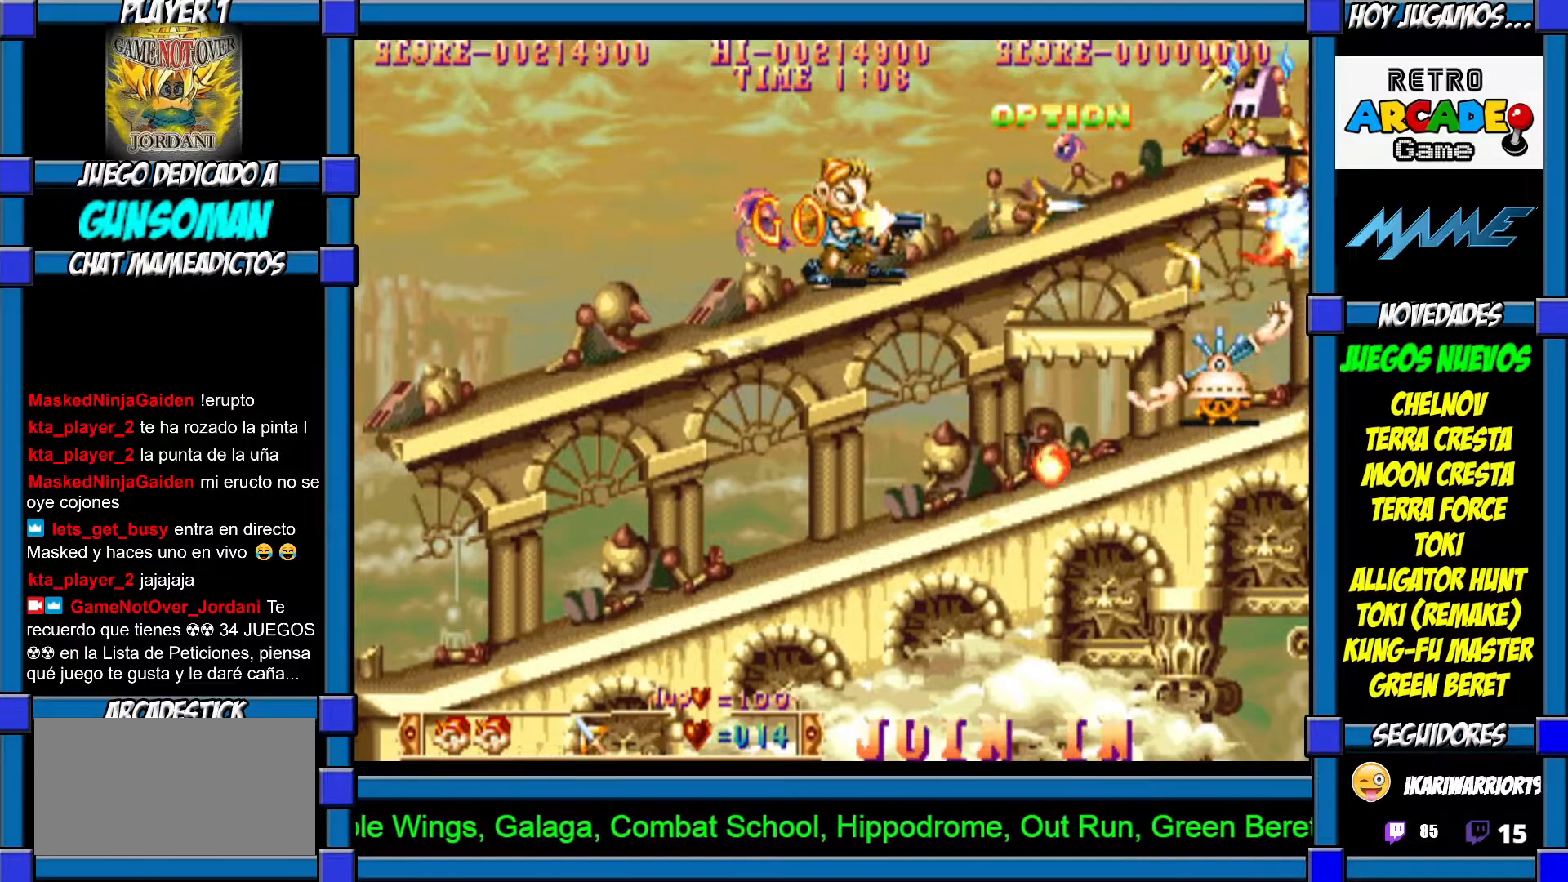
{"buttons": [], "left_stick": "center", "events": [[167, "CROSS", "up"]]}
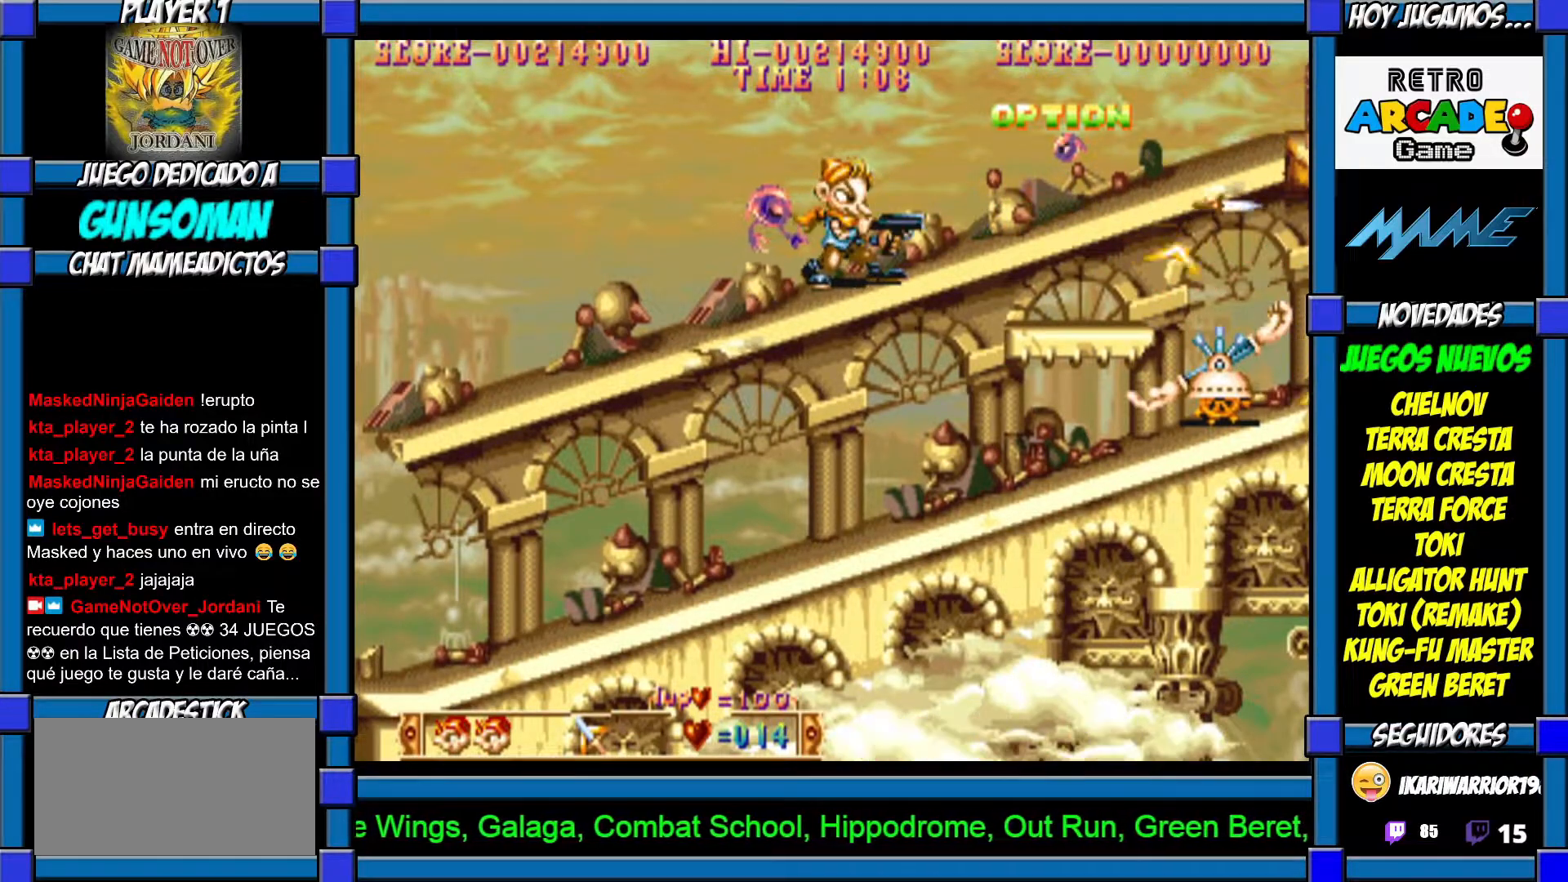
{"buttons": [], "left_stick": "center", "events": [[100, "left_stick", "right"], [267, "CROSS", "down"], [267, "left_stick", "center"], [367, "CROSS", "up"], [417, "CROSS", "down"], [500, "CROSS", "up"]]}
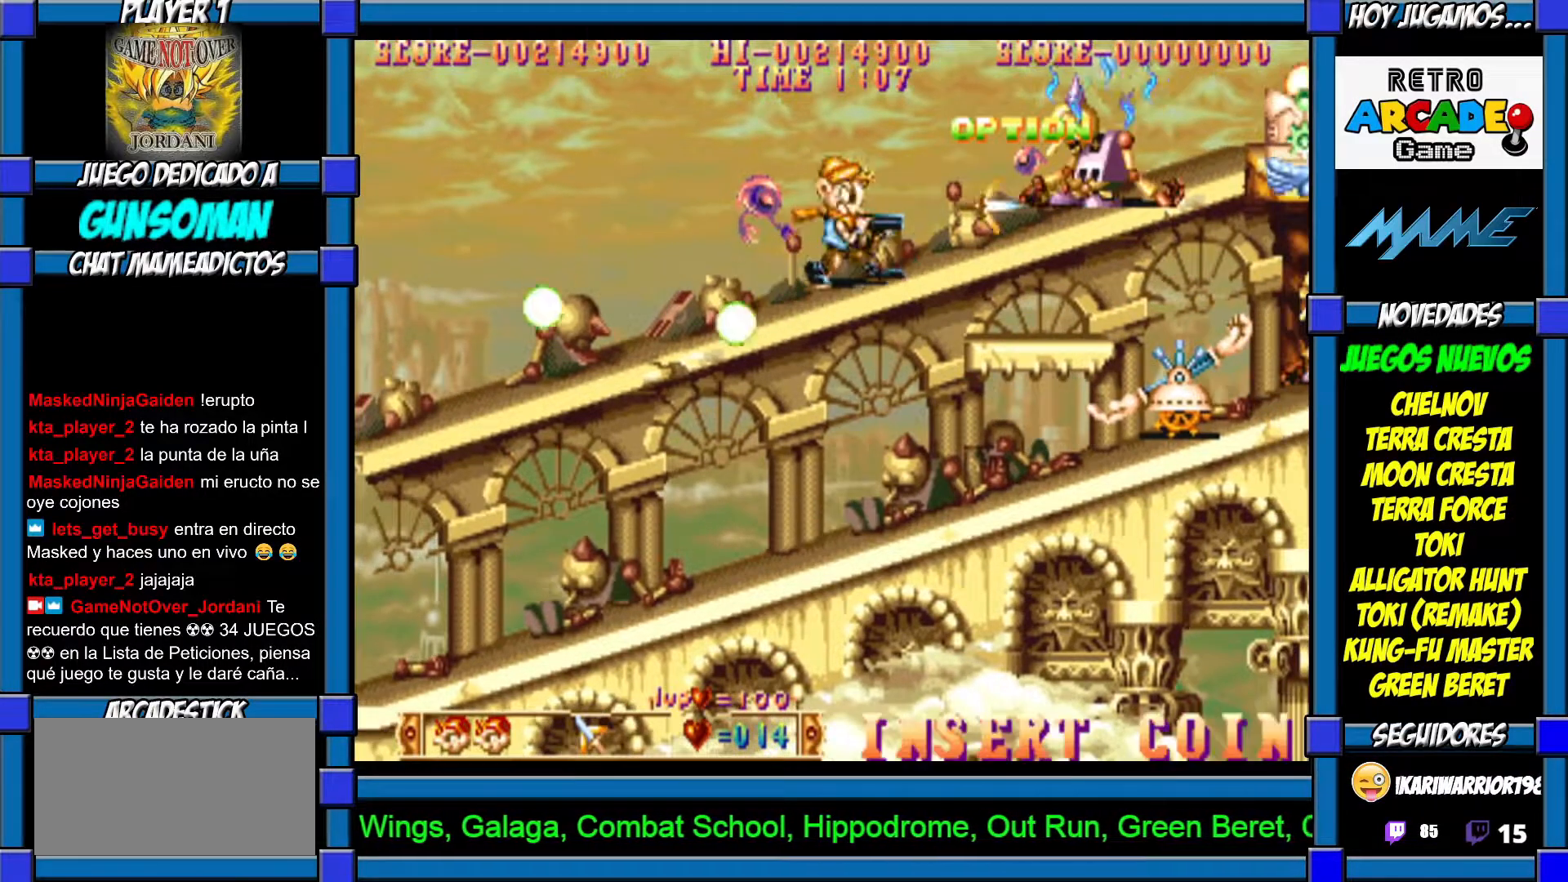
{"buttons": ["CIRCLE"], "left_stick": "center", "events": [[67, "CROSS", "down"], [117, "CROSS", "up"], [167, "CROSS", "down"], [267, "CROSS", "up"], [300, "CROSS", "down"], [367, "CROSS", "up"], [417, "CIRCLE", "down"]]}
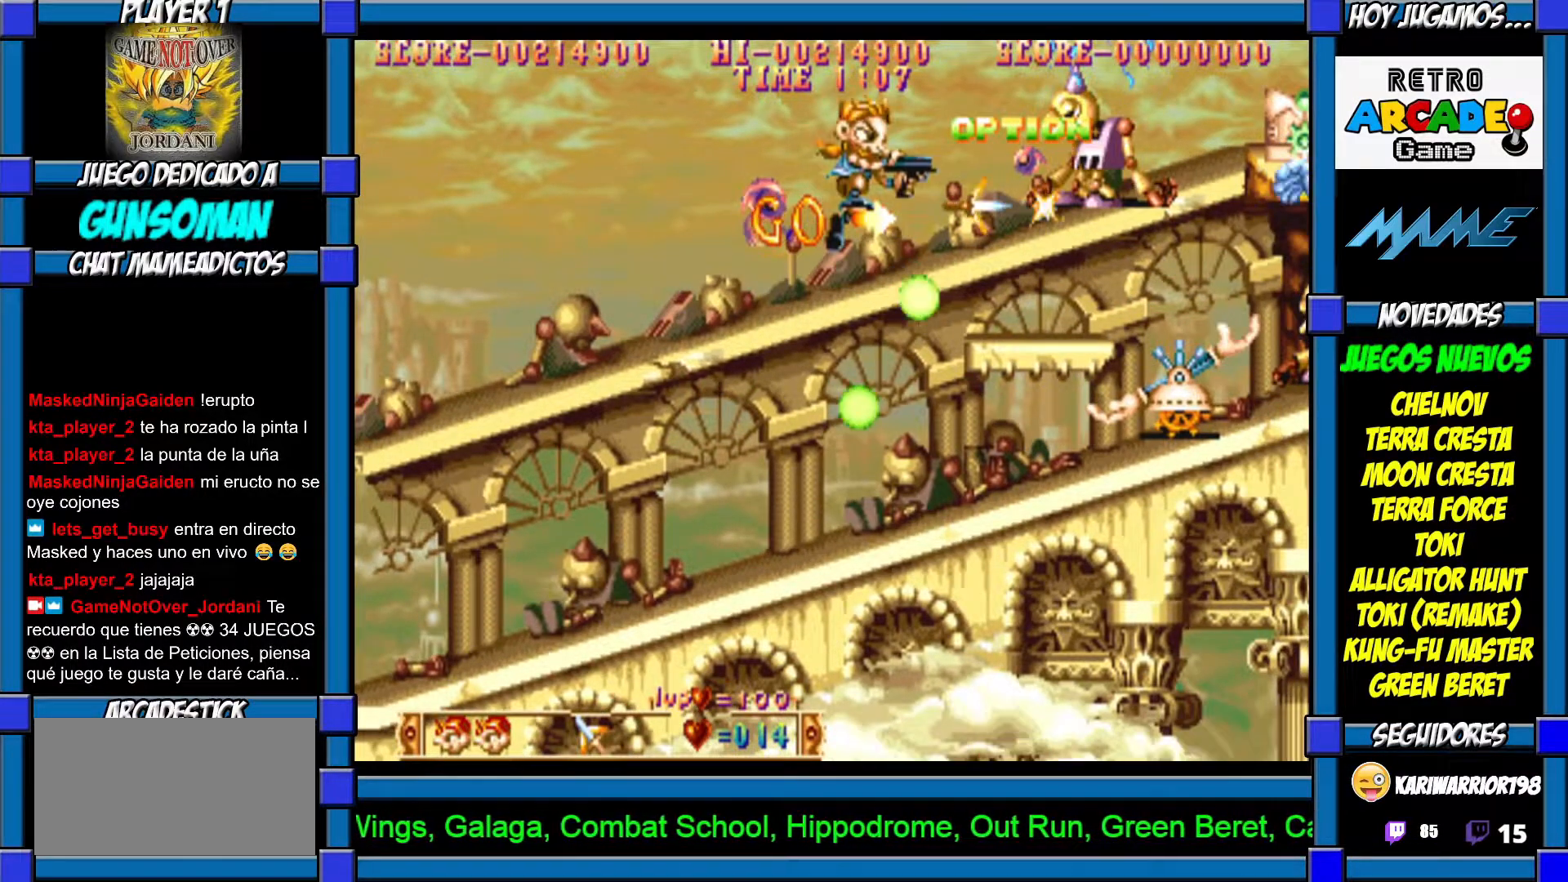
{"buttons": [], "left_stick": "center", "events": [[50, "CIRCLE", "up"], [50, "CROSS", "down"], [117, "CROSS", "up"], [167, "CROSS", "down"], [250, "CROSS", "up"], [267, "CROSS", "down"], [367, "CROSS", "up"], [417, "CROSS", "down"], [500, "CROSS", "up"]]}
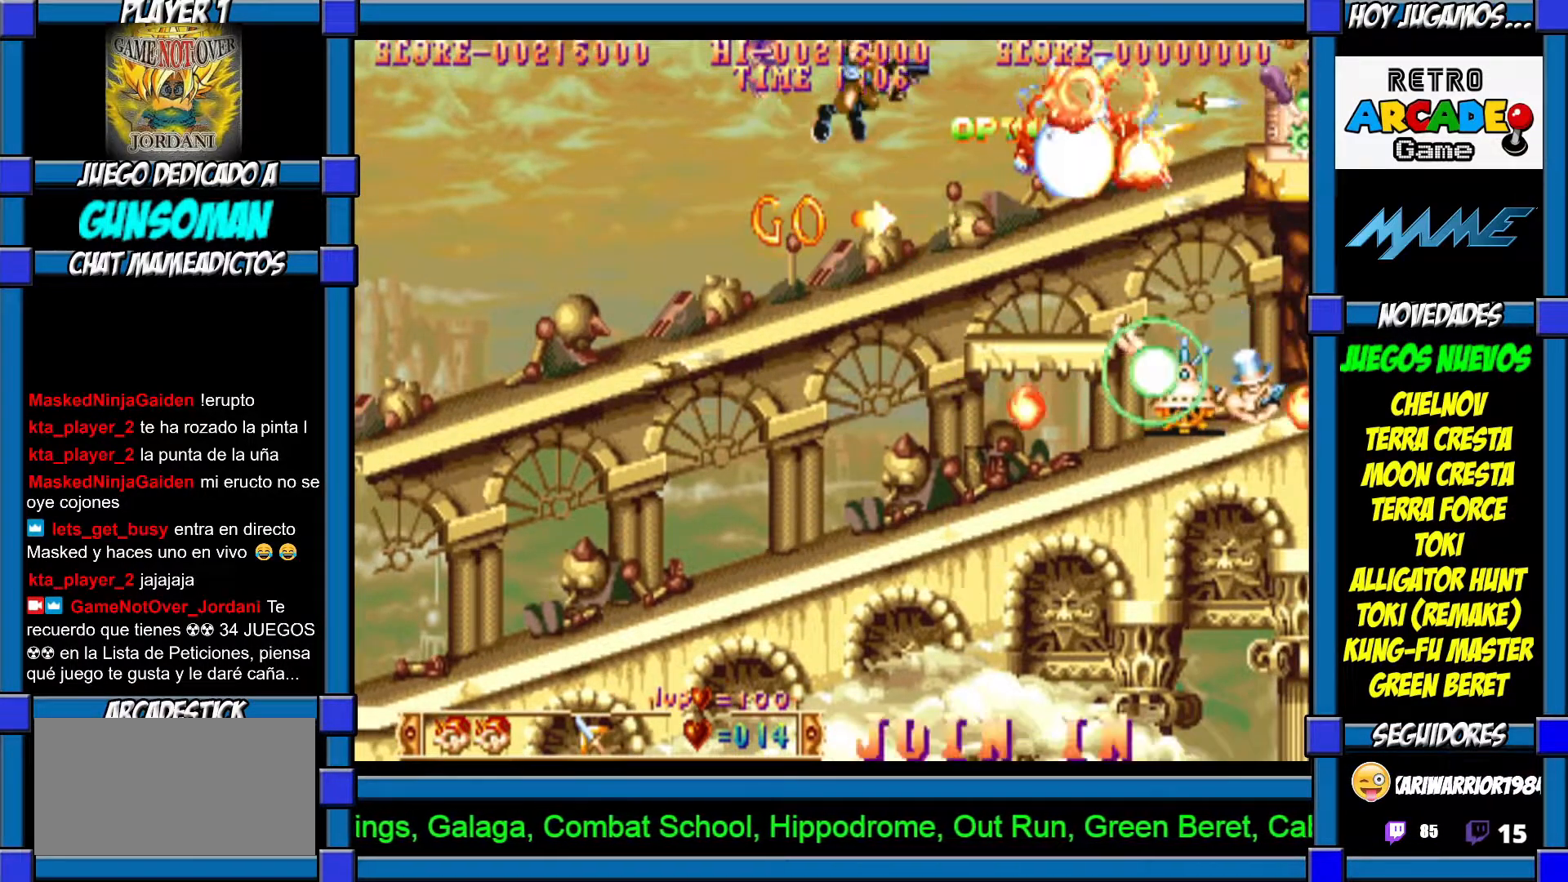
{"buttons": ["CROSS"], "left_stick": "center", "events": [[50, "CROSS", "down"], [117, "CROSS", "up"], [217, "CIRCLE", "down"], [300, "CIRCLE", "up"], [317, "CROSS", "down"], [400, "CROSS", "up"], [467, "CROSS", "down"]]}
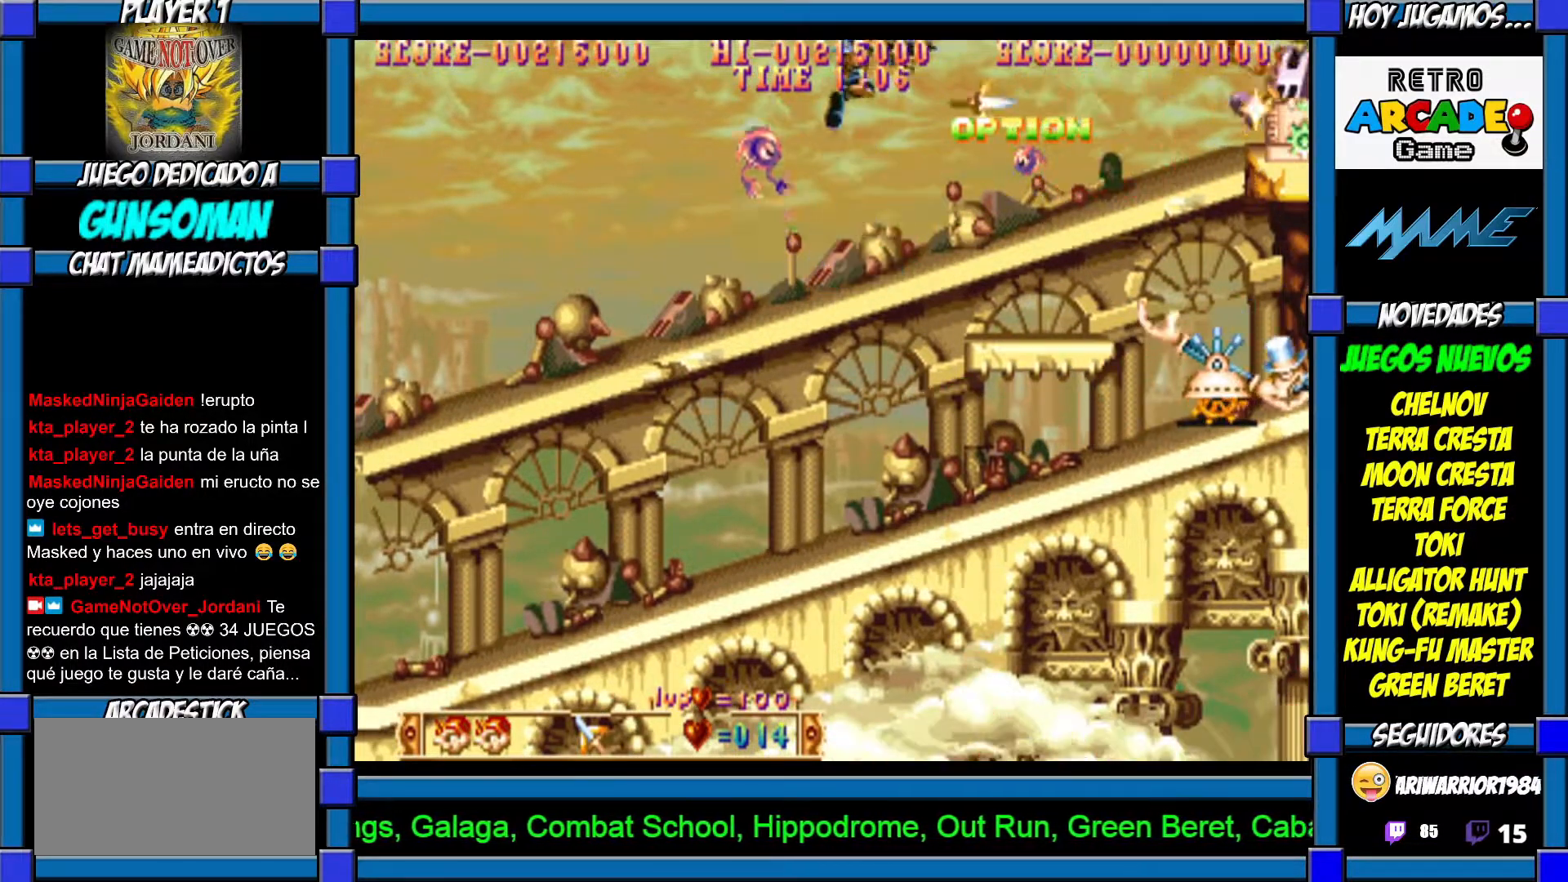
{"buttons": ["CIRCLE"], "left_stick": "center", "events": [[50, "CROSS", "up"], [67, "CROSS", "down"], [167, "CROSS", "up"], [217, "CROSS", "down"], [267, "CROSS", "up"], [317, "CROSS", "down"], [417, "CROSS", "up"], [467, "CIRCLE", "down"]]}
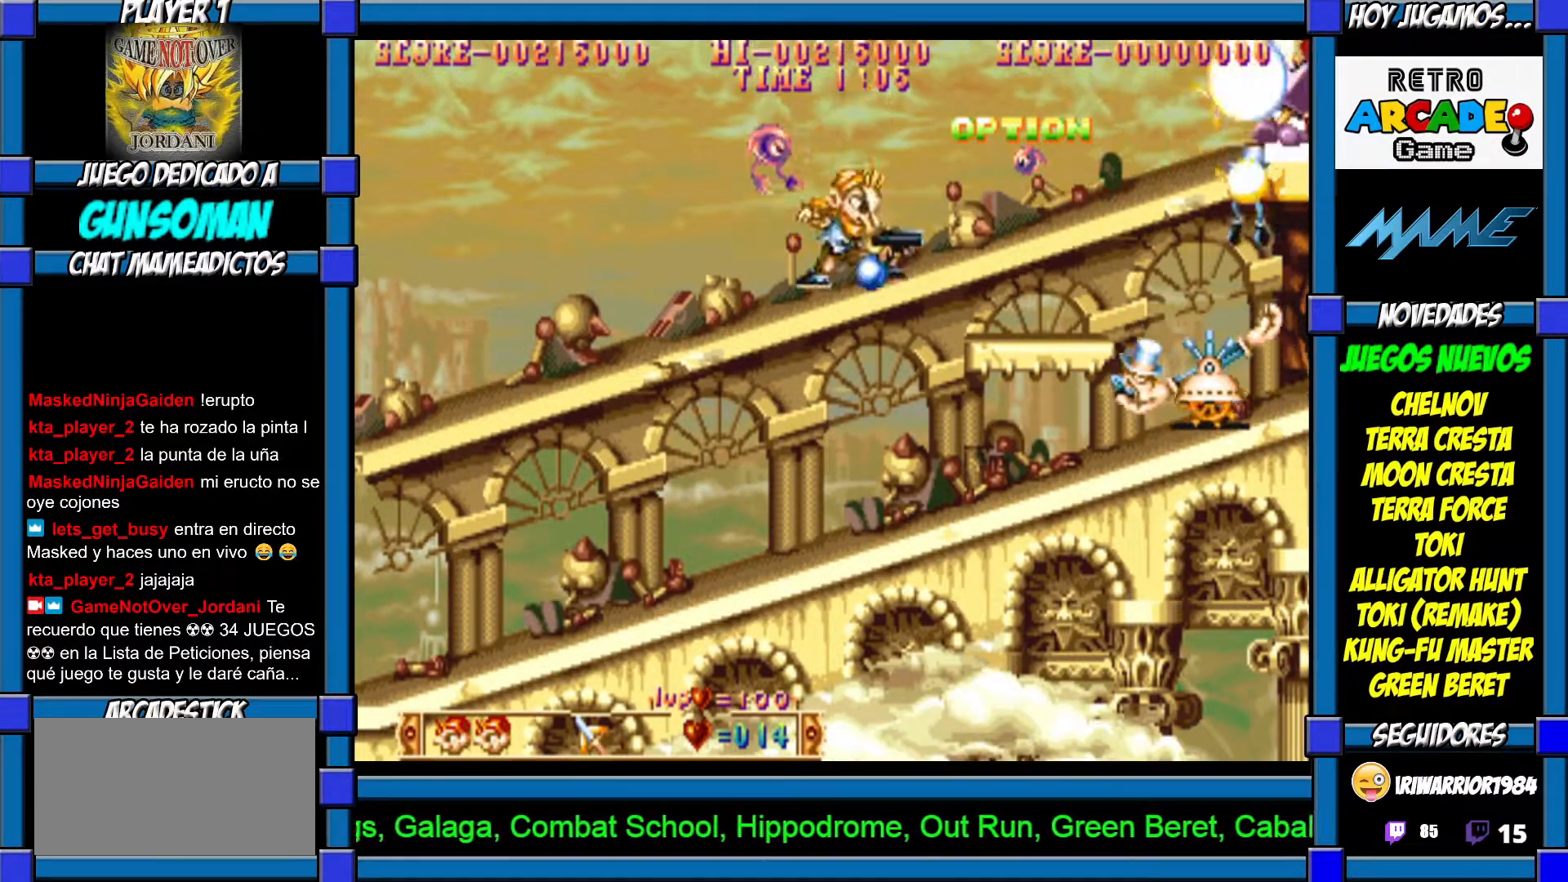
{"buttons": [], "left_stick": "center", "events": [[67, "CIRCLE", "up"], [100, "CROSS", "down"], [167, "CROSS", "up"], [250, "CROSS", "down"], [317, "CROSS", "up"], [350, "CROSS", "down"], [450, "CROSS", "up"]]}
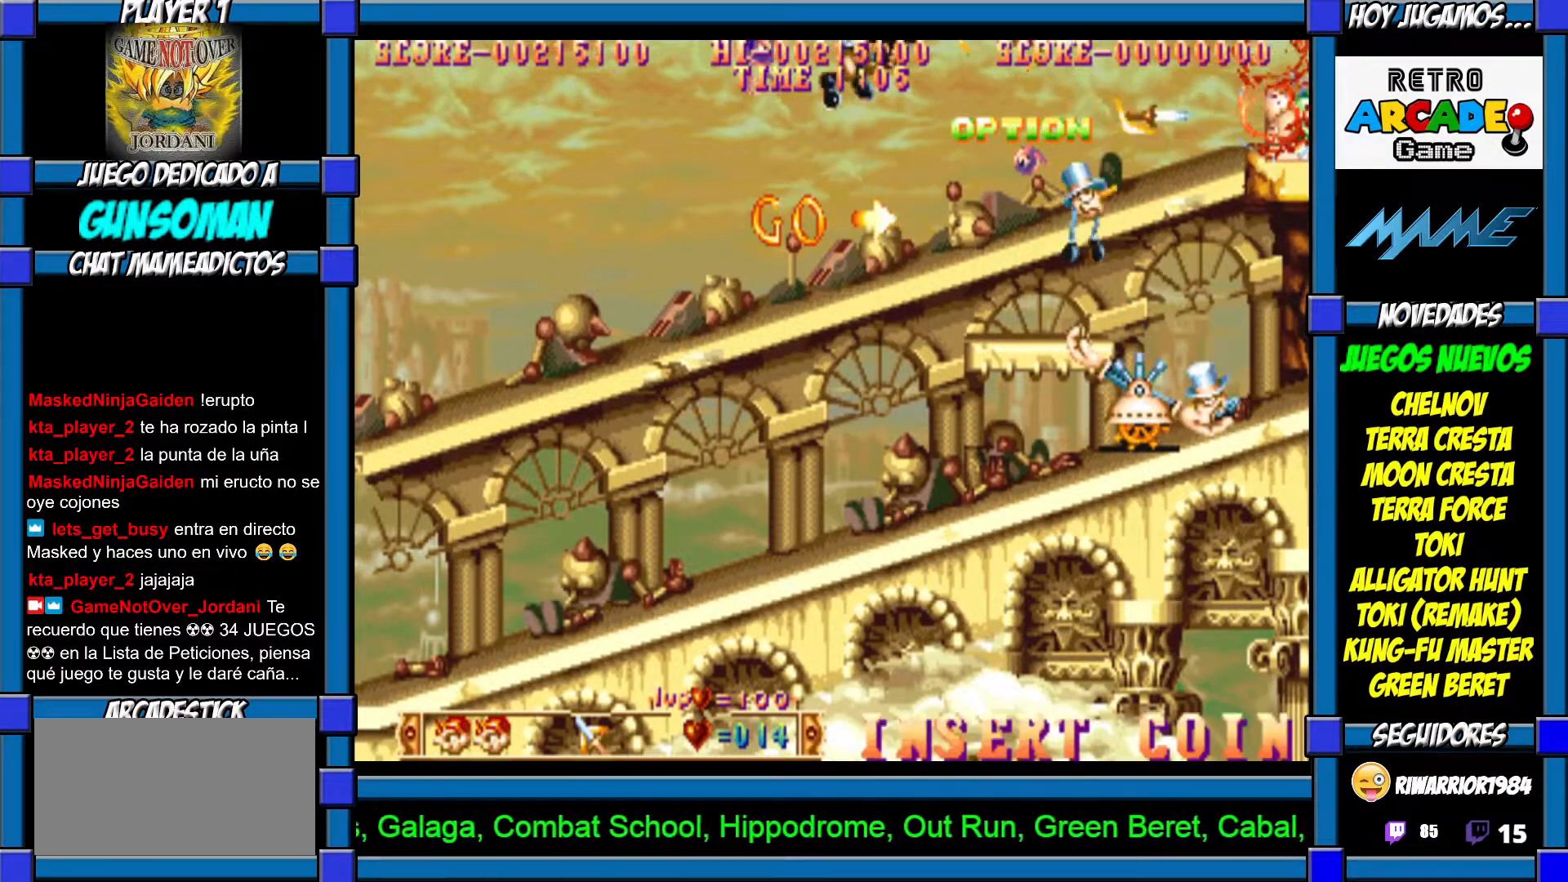
{"buttons": [], "left_stick": "center", "events": [[17, "CROSS", "down"], [67, "CROSS", "up"], [150, "CROSS", "down"], [217, "CROSS", "up"], [250, "CROSS", "down"], [367, "CROSS", "up"], [400, "CROSS", "down"], [500, "CROSS", "up"]]}
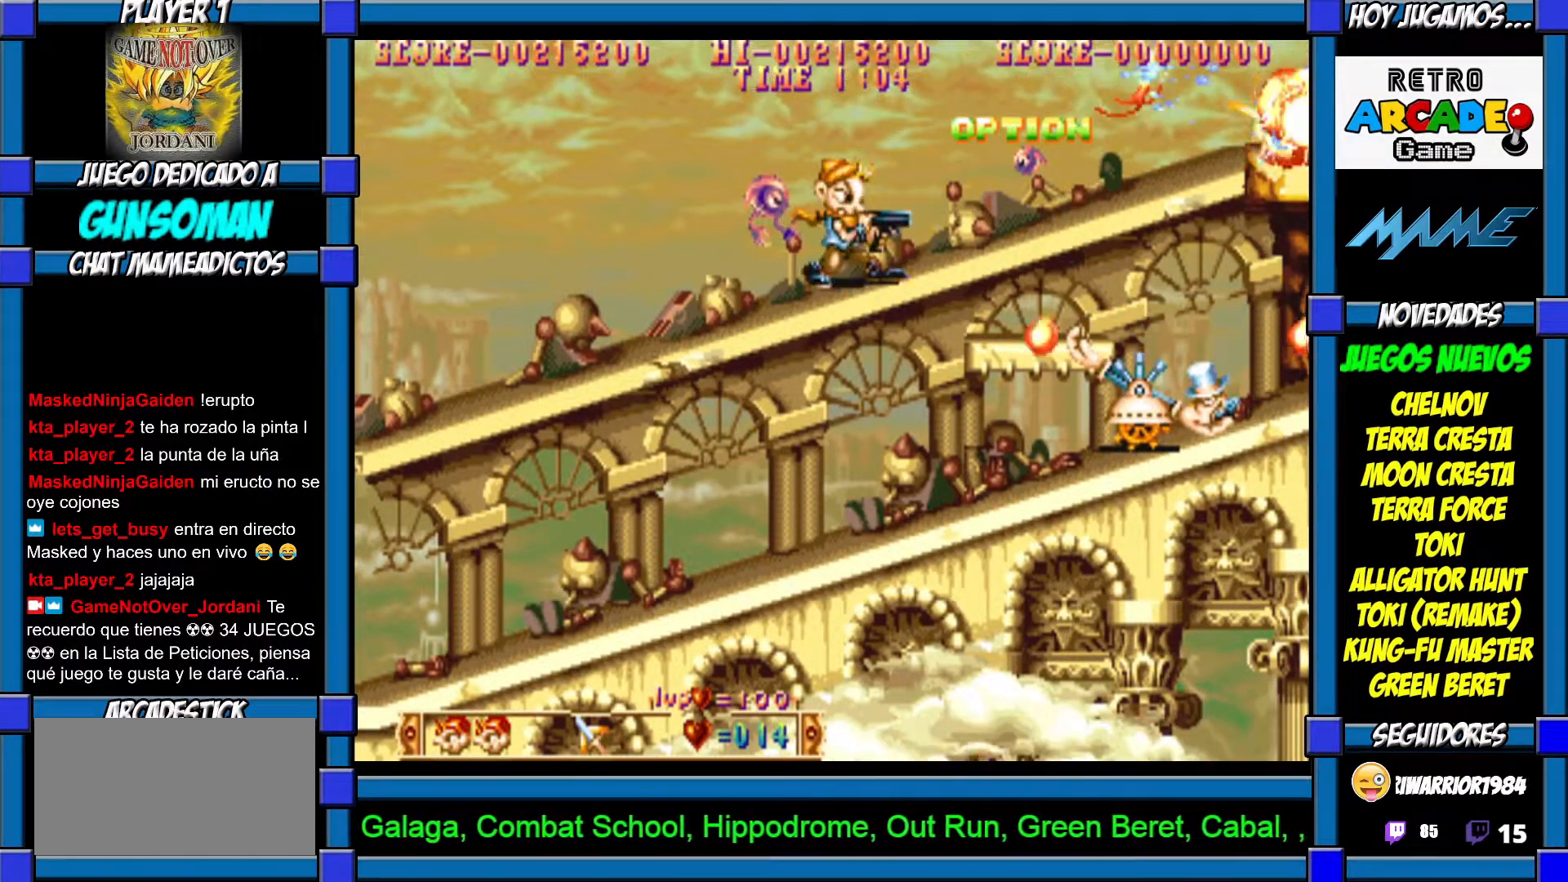
{"buttons": ["CROSS"], "left_stick": "down", "events": [[50, "CROSS", "down"], [100, "CROSS", "up"], [150, "CROSS", "down"], [167, "left_stick", "down"], [217, "CROSS", "up"], [300, "CROSS", "down"], [367, "CROSS", "up"], [417, "CROSS", "down"]]}
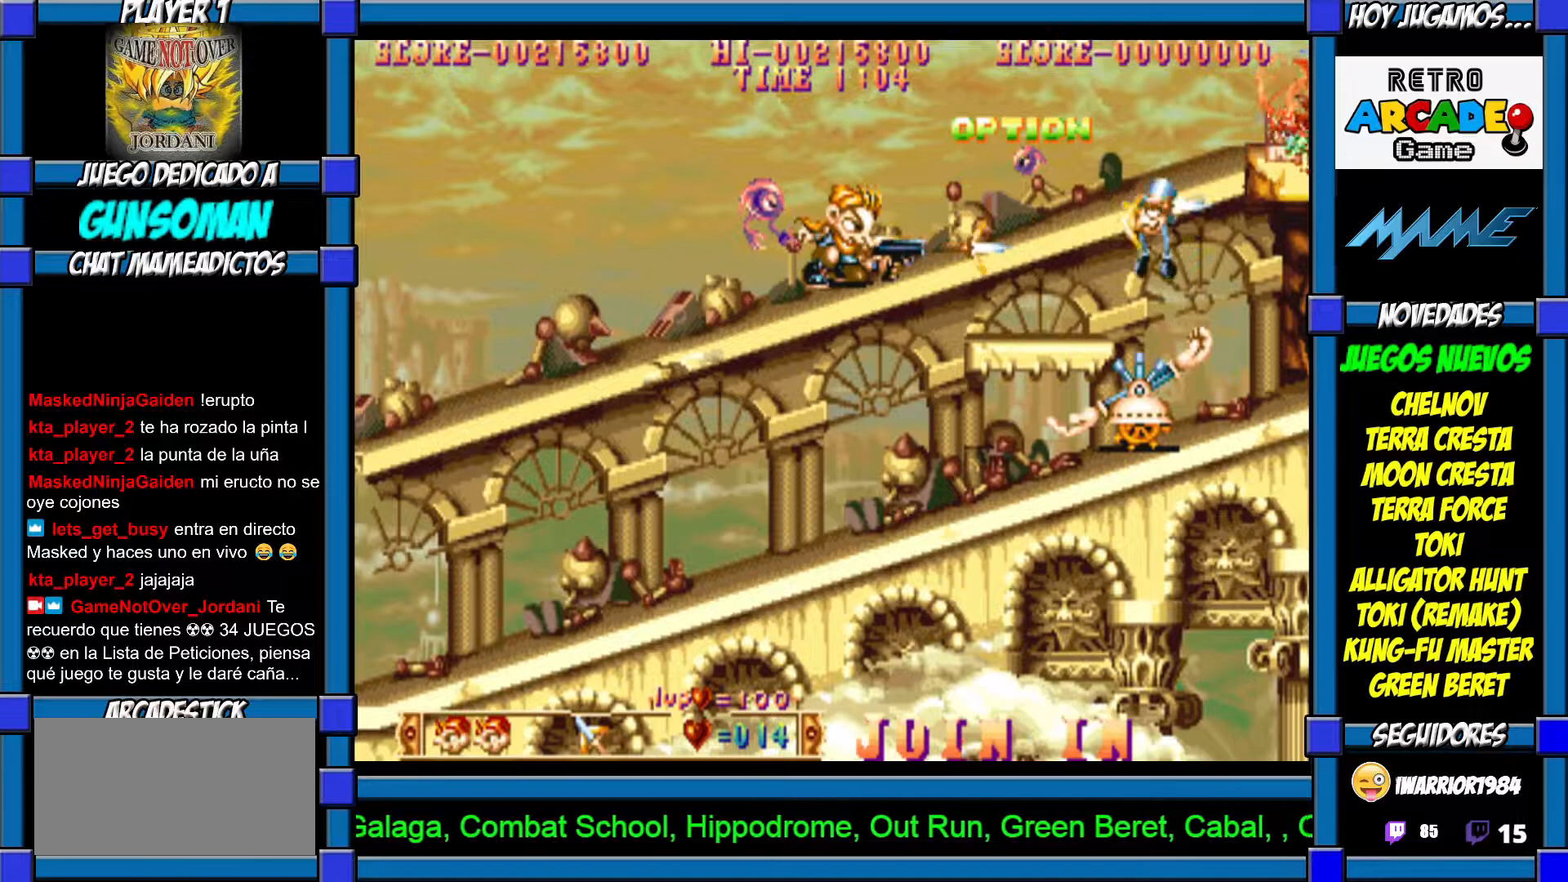
{"buttons": ["CROSS"], "left_stick": "down", "events": [[17, "CROSS", "up"], [67, "CROSS", "down"], [150, "CROSS", "up"], [200, "CROSS", "down"], [267, "CROSS", "up"], [317, "CROSS", "down"], [400, "CROSS", "up"], [450, "CROSS", "down"]]}
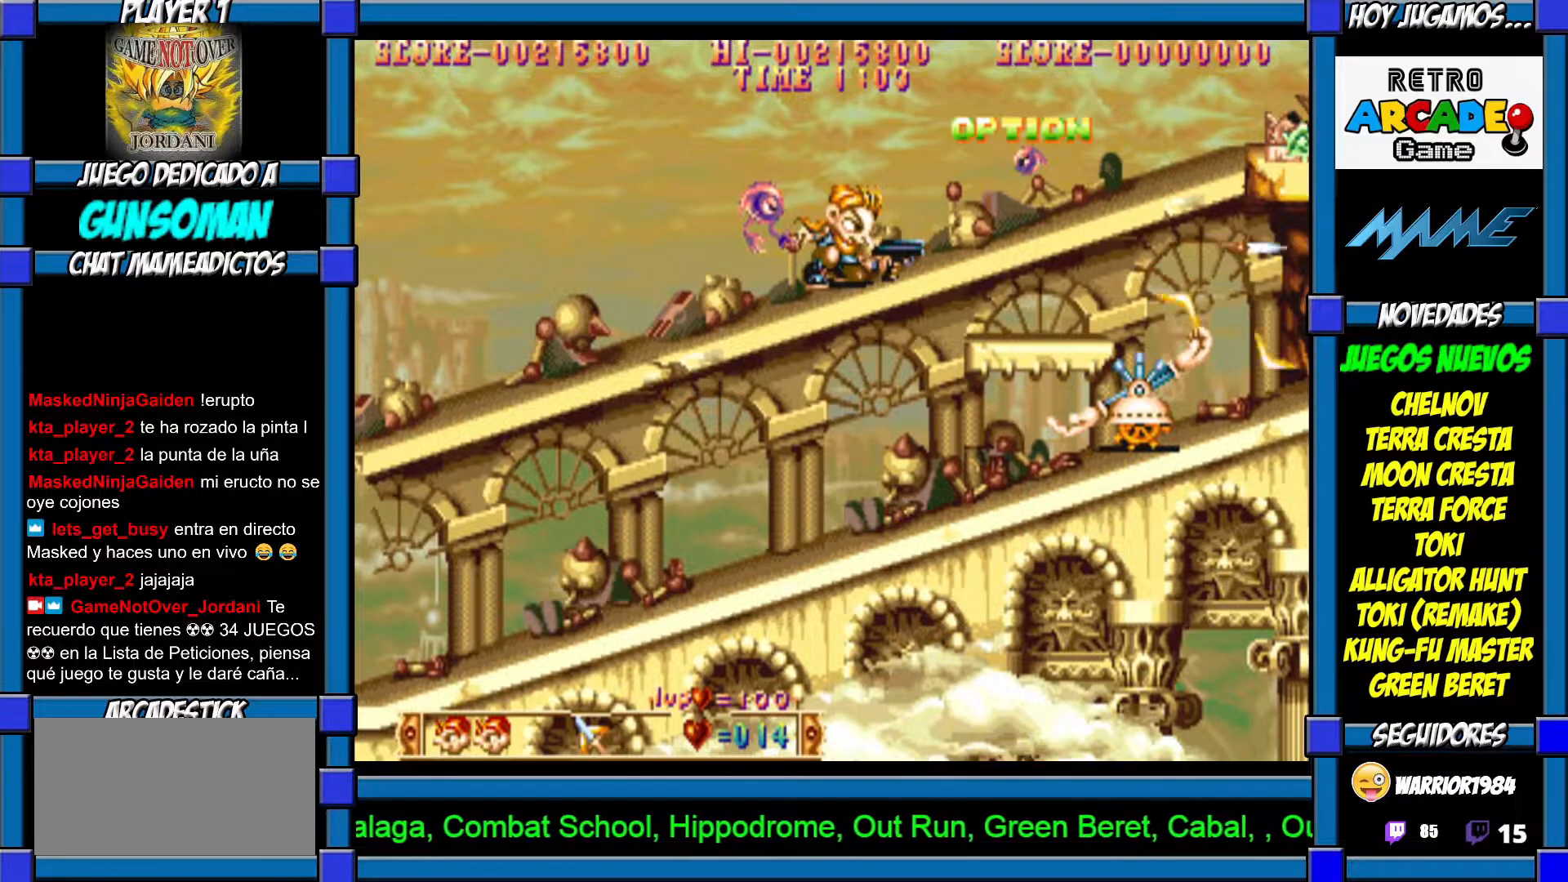
{"buttons": [], "left_stick": "right", "events": [[67, "CROSS", "up"], [100, "CROSS", "down"], [167, "CROSS", "up"], [167, "left_stick", "center"], [267, "left_stick", "right"]]}
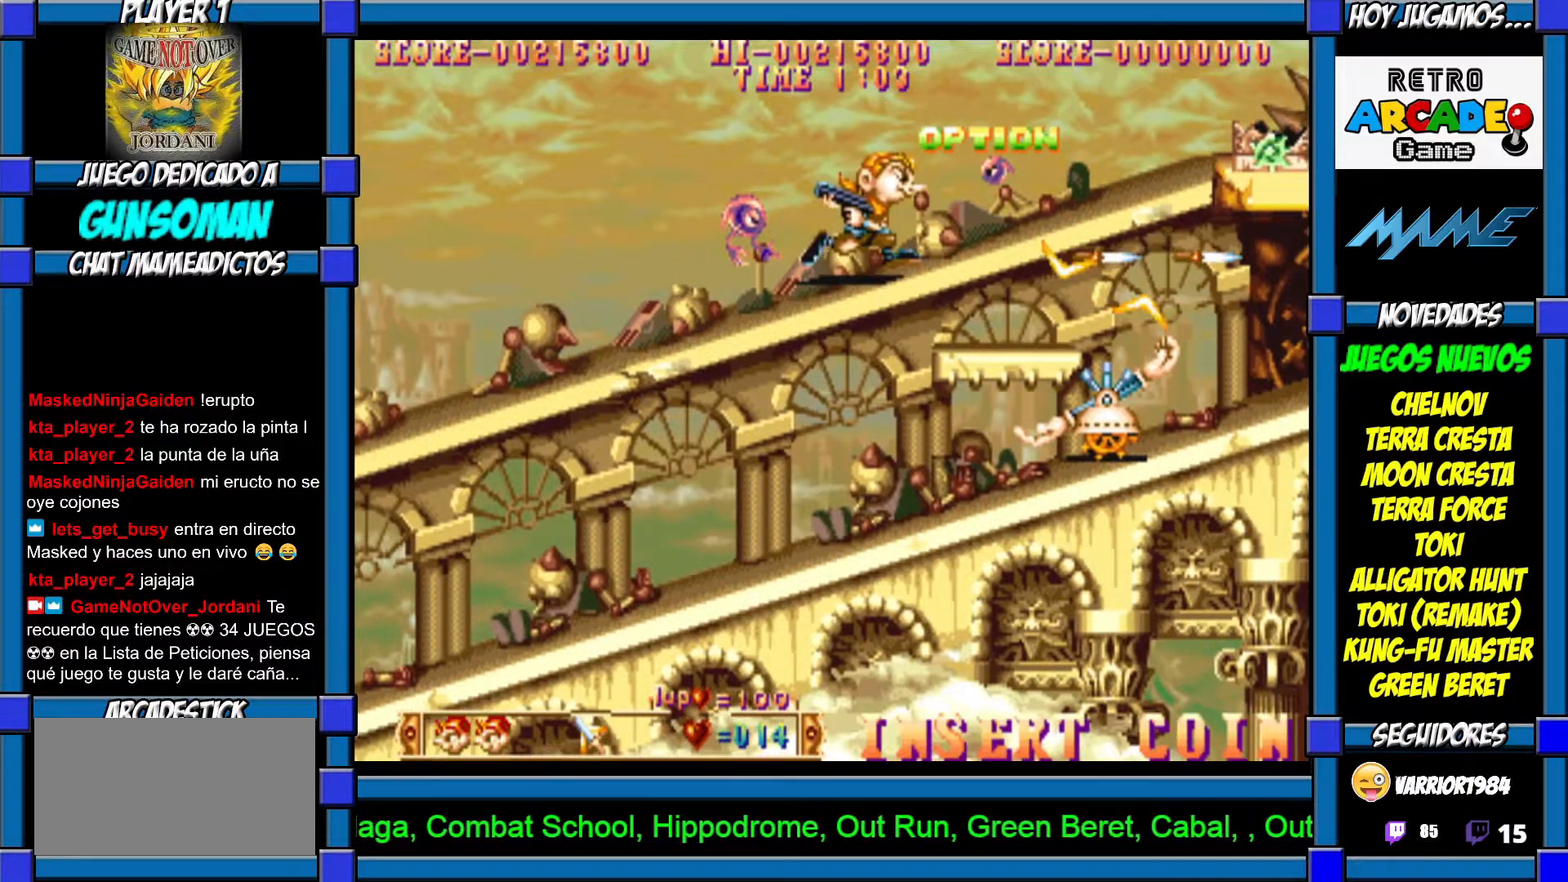
{"buttons": [], "left_stick": "down", "events": [[117, "CROSS", "down"], [167, "left_stick", "down"], [217, "CROSS", "up"], [267, "CROSS", "down"], [350, "CROSS", "up"], [417, "CROSS", "down"], [500, "CROSS", "up"]]}
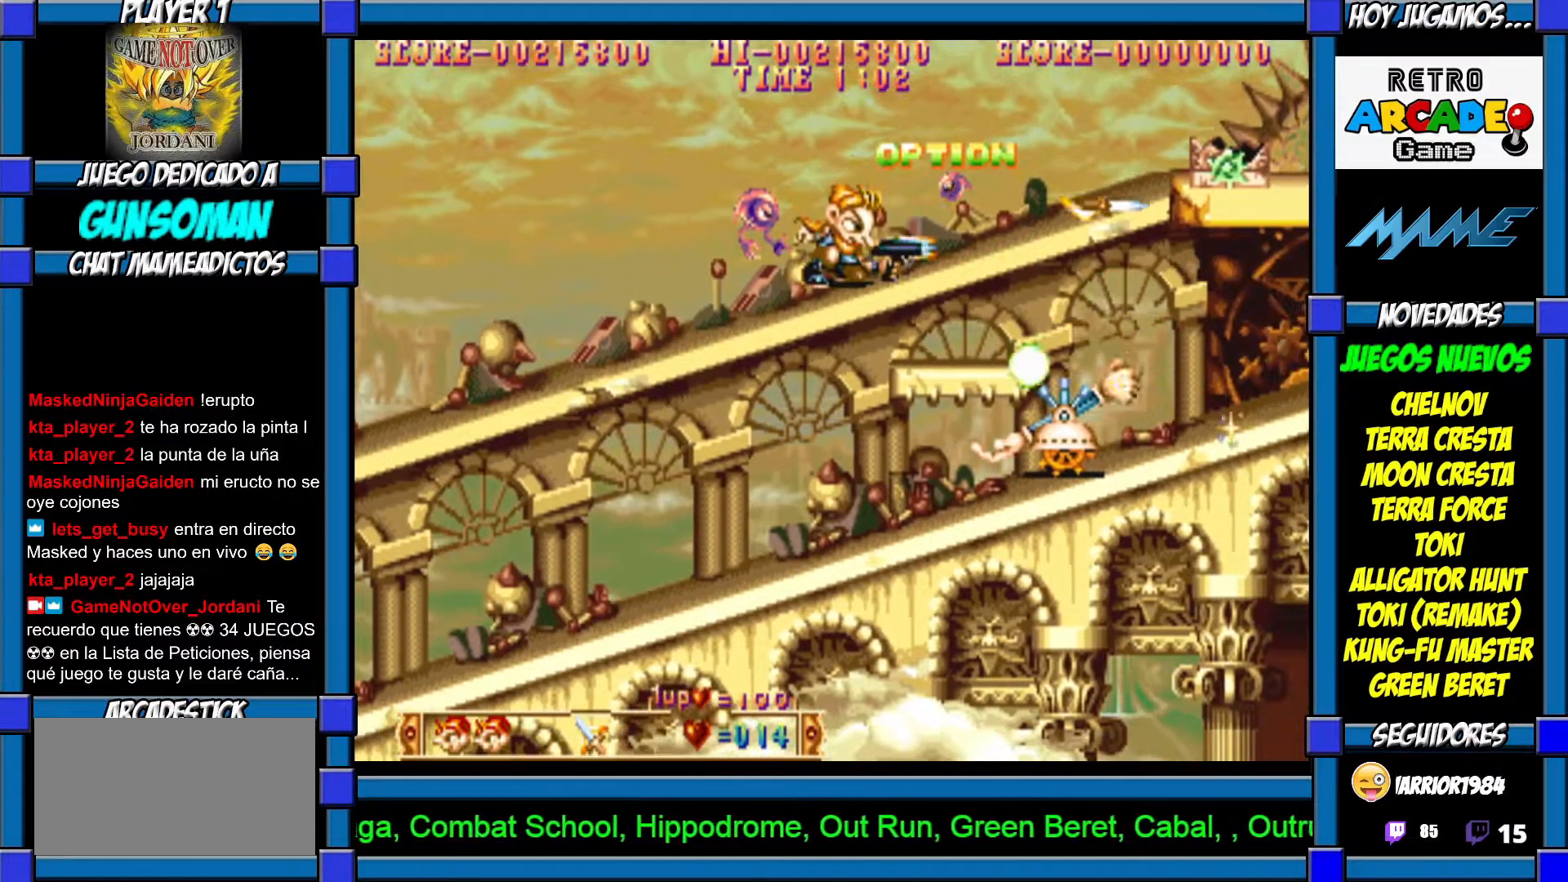
{"buttons": [], "left_stick": "down", "events": [[50, "CROSS", "down"], [117, "CROSS", "up"], [167, "CROSS", "down"], [250, "CROSS", "up"], [267, "CROSS", "down"], [367, "CROSS", "up"], [417, "CROSS", "down"], [500, "CROSS", "up"]]}
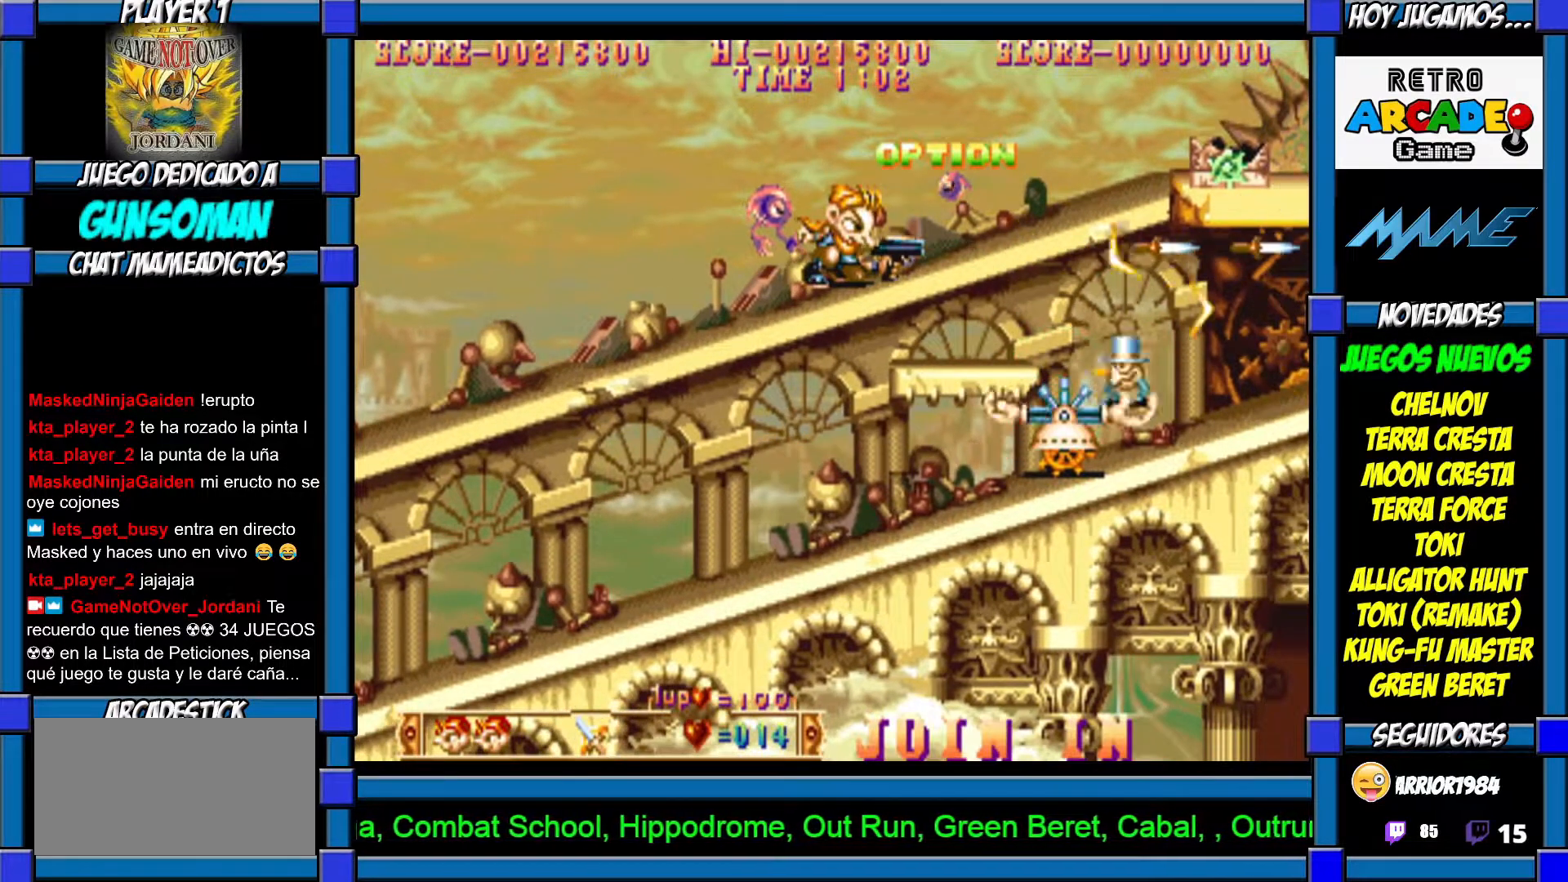
{"buttons": [], "left_stick": "center", "events": [[50, "CROSS", "down"], [117, "CROSS", "up"], [217, "left_stick", "center"]]}
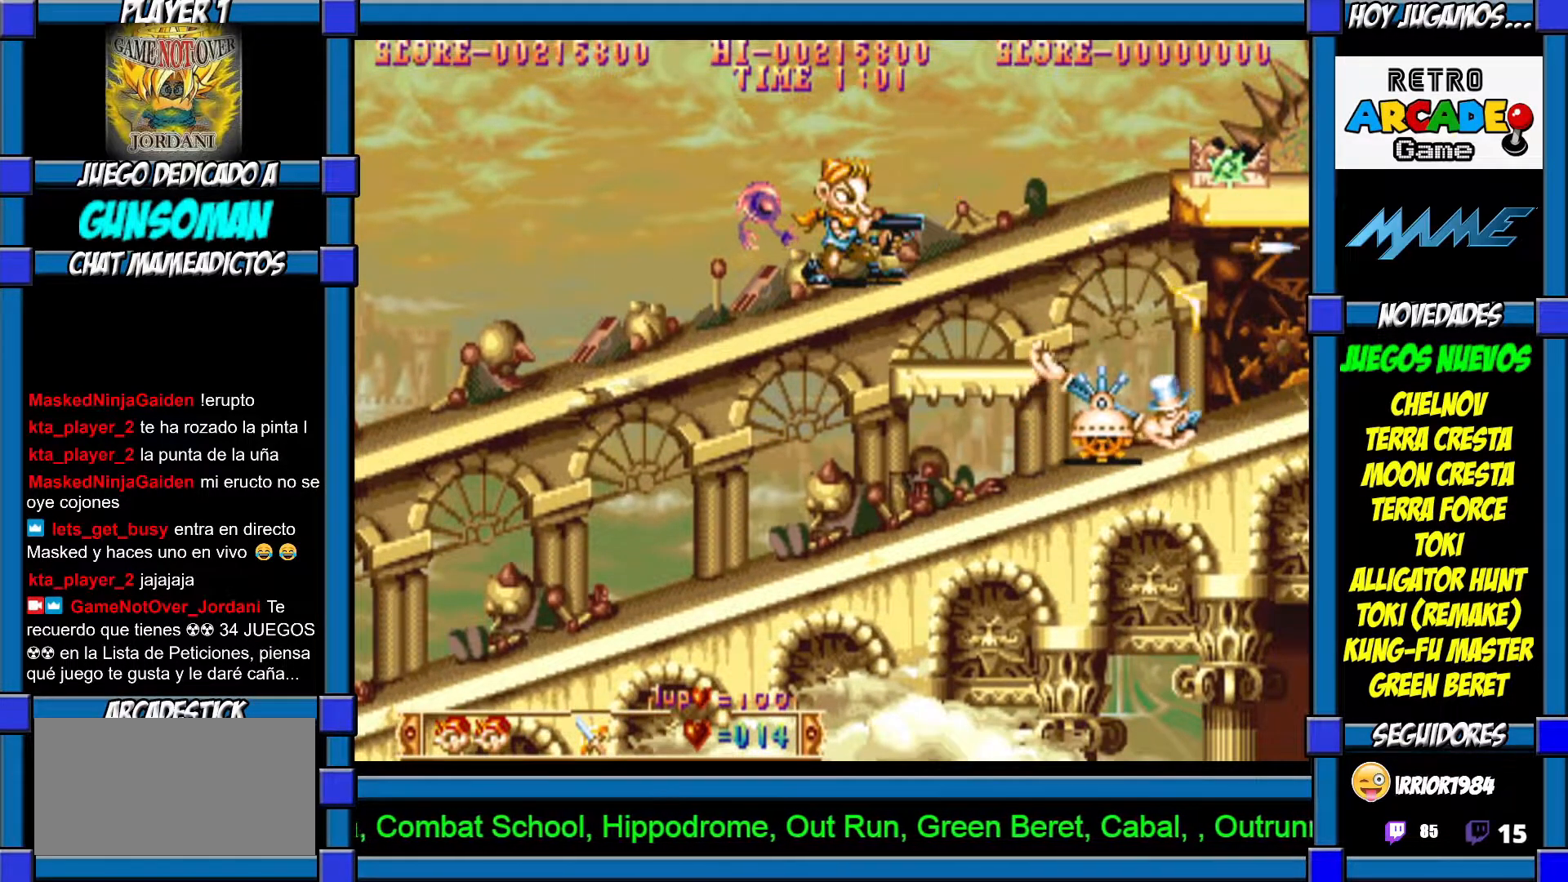
{"buttons": [], "left_stick": "center", "events": []}
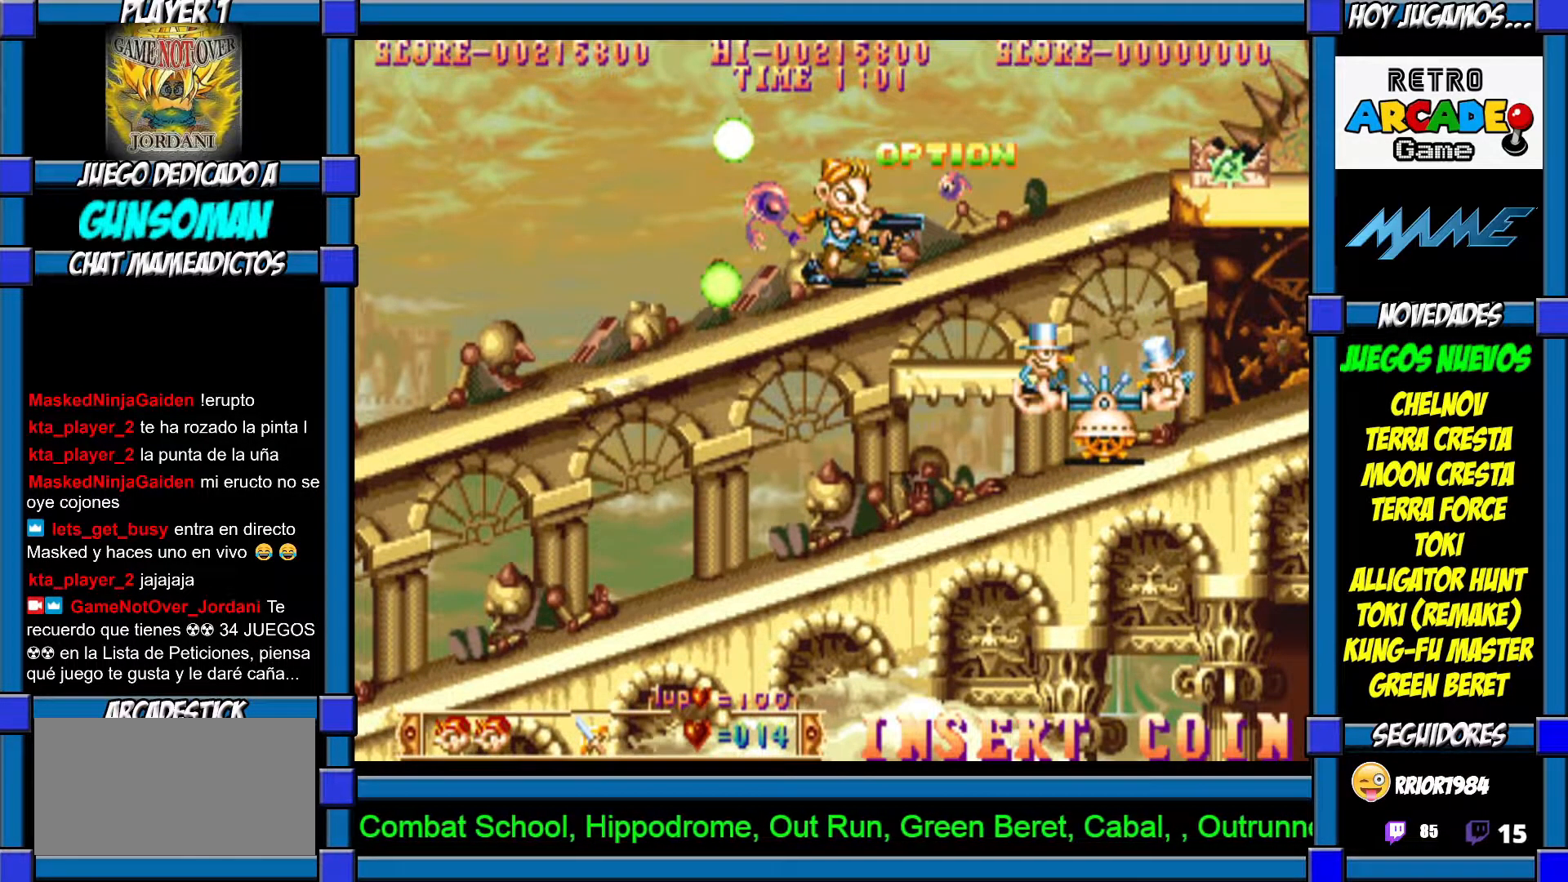
{"buttons": ["CROSS"], "left_stick": "center", "events": [[167, "CROSS", "down"], [250, "CROSS", "up"], [317, "CROSS", "down"], [367, "CROSS", "up"], [450, "CROSS", "down"]]}
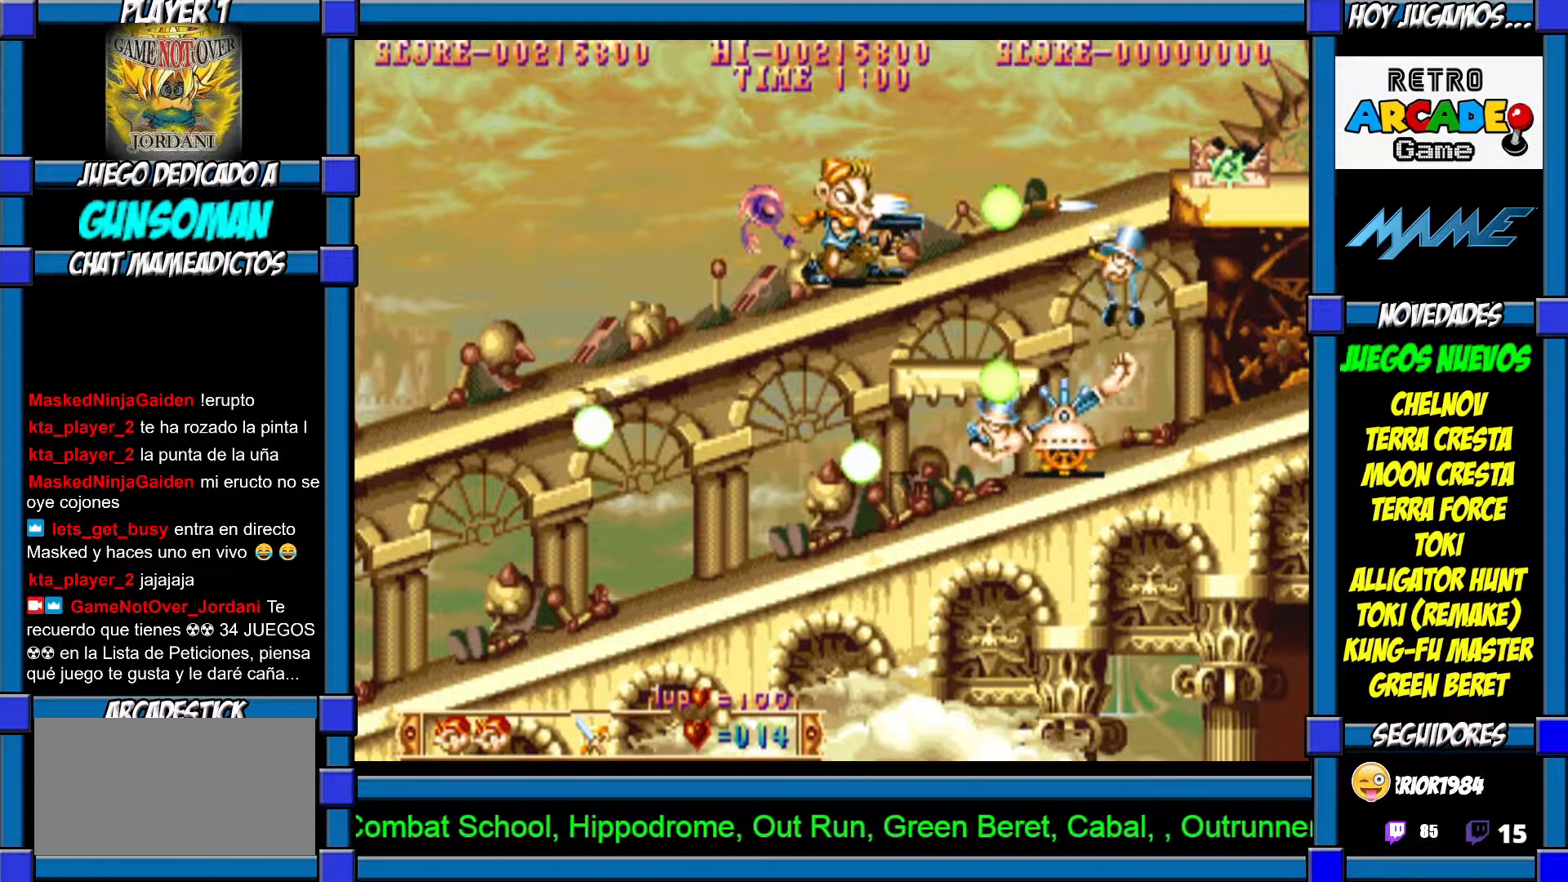
{"buttons": [], "left_stick": "center", "events": [[17, "CROSS", "up"], [67, "CROSS", "down"], [117, "CROSS", "up"]]}
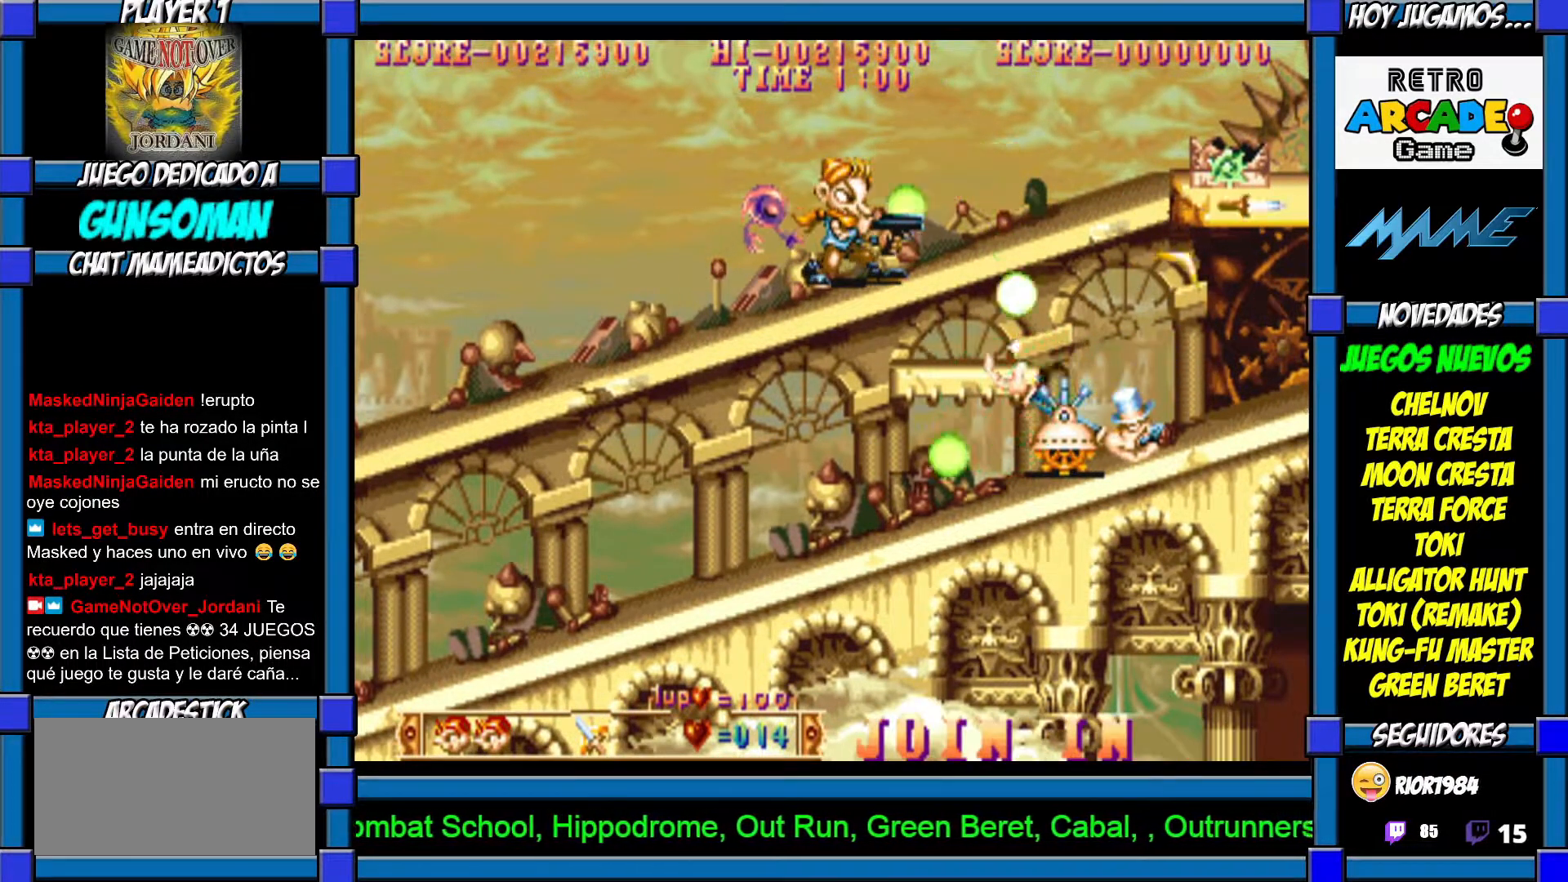
{"buttons": ["CROSS"], "left_stick": "center", "events": [[467, "CROSS", "down"]]}
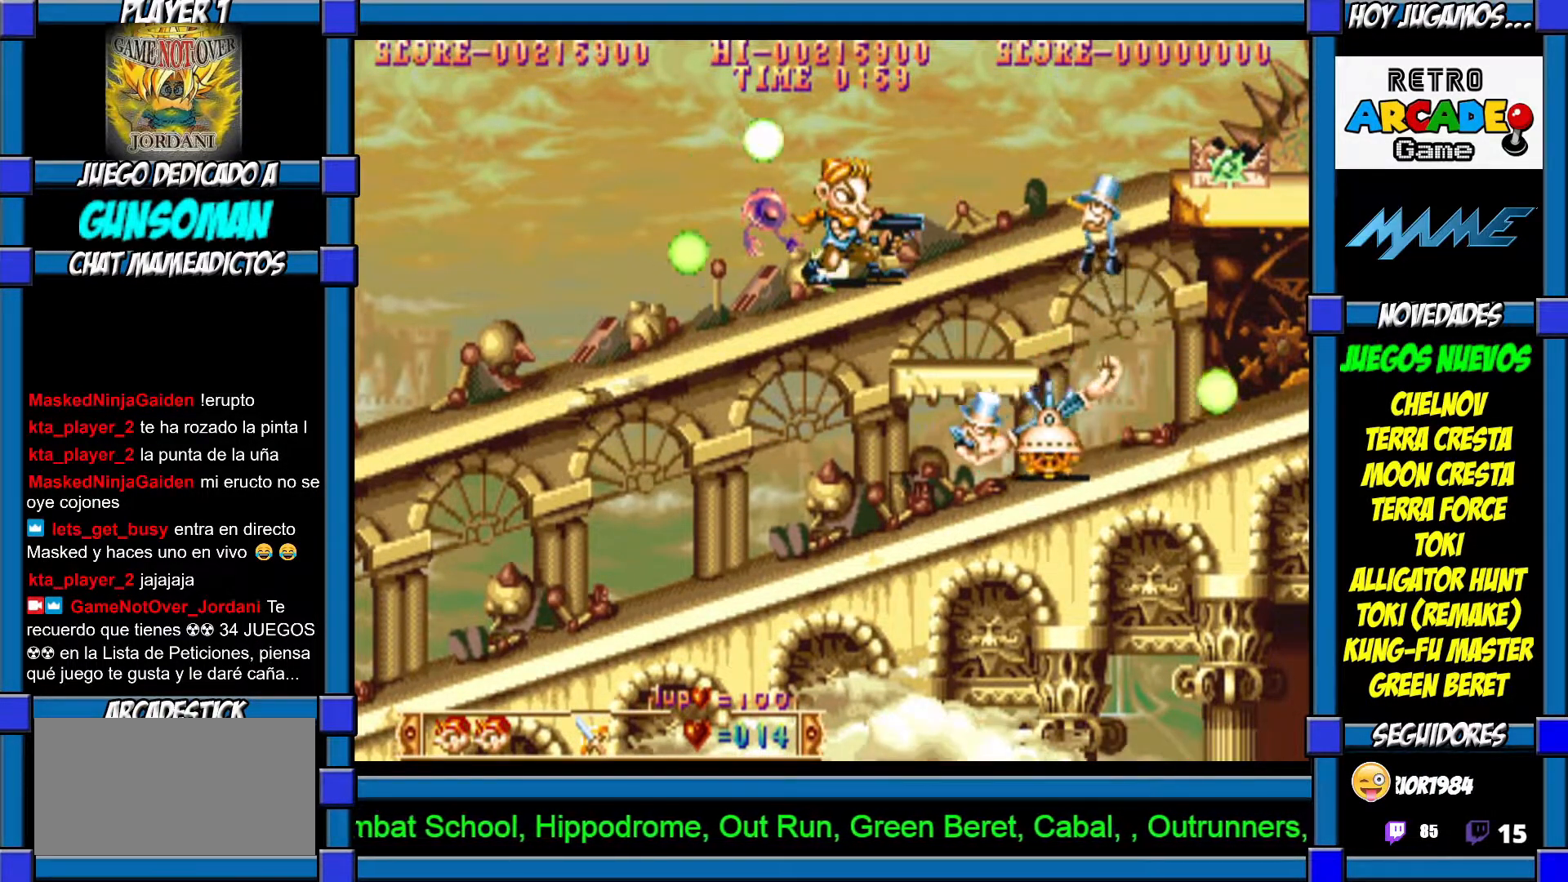
{"buttons": [], "left_stick": "center", "events": [[50, "CROSS", "up"], [117, "CROSS", "down"], [200, "CROSS", "up"], [250, "CROSS", "down"], [367, "CROSS", "up"]]}
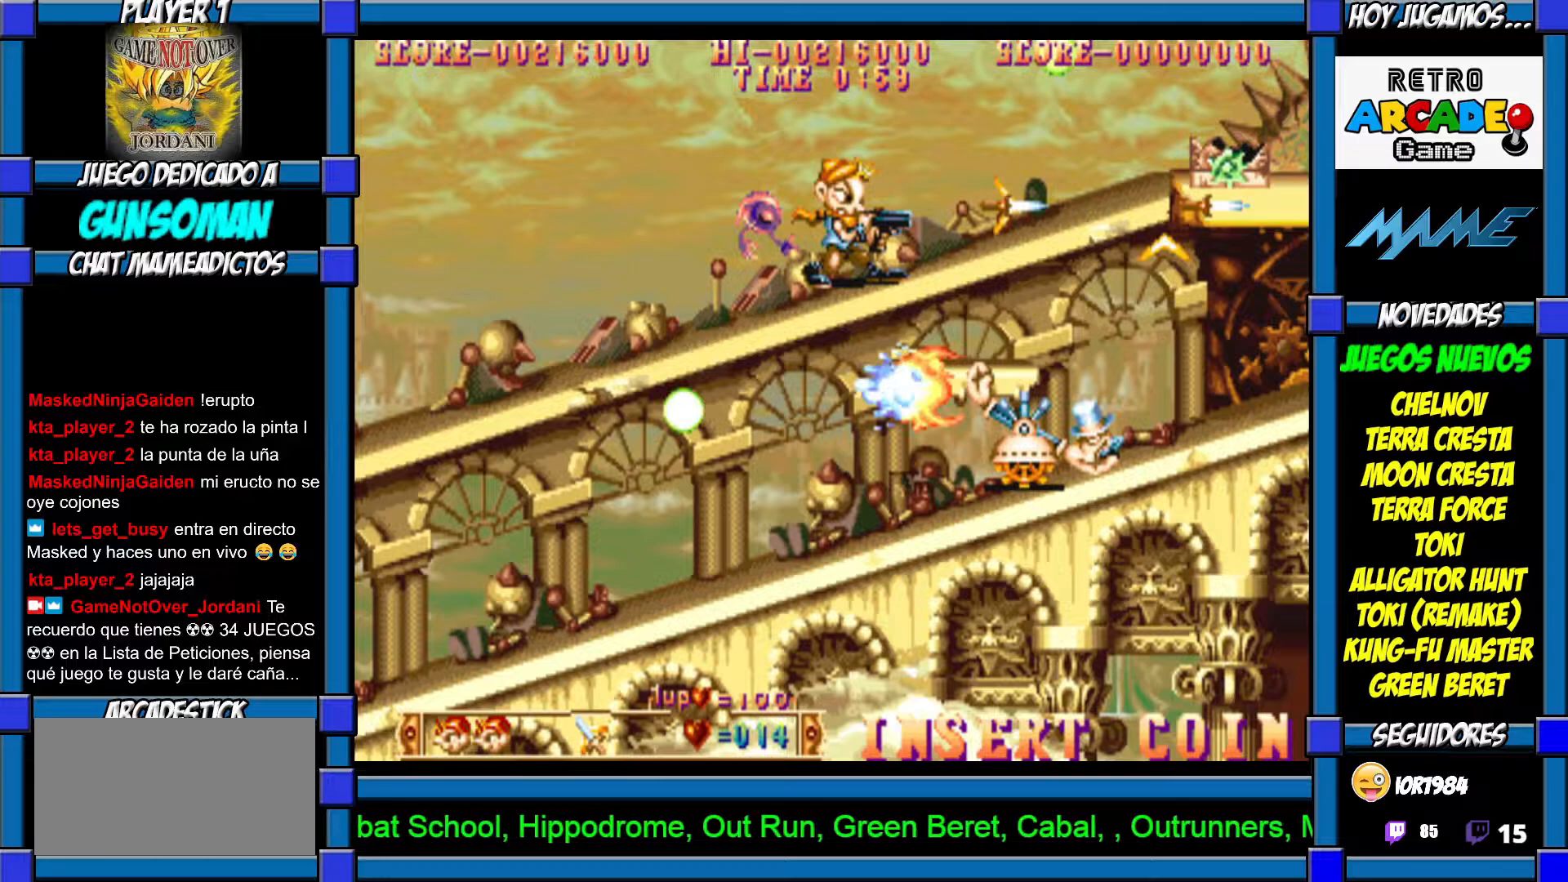
{"buttons": [], "left_stick": "center", "events": []}
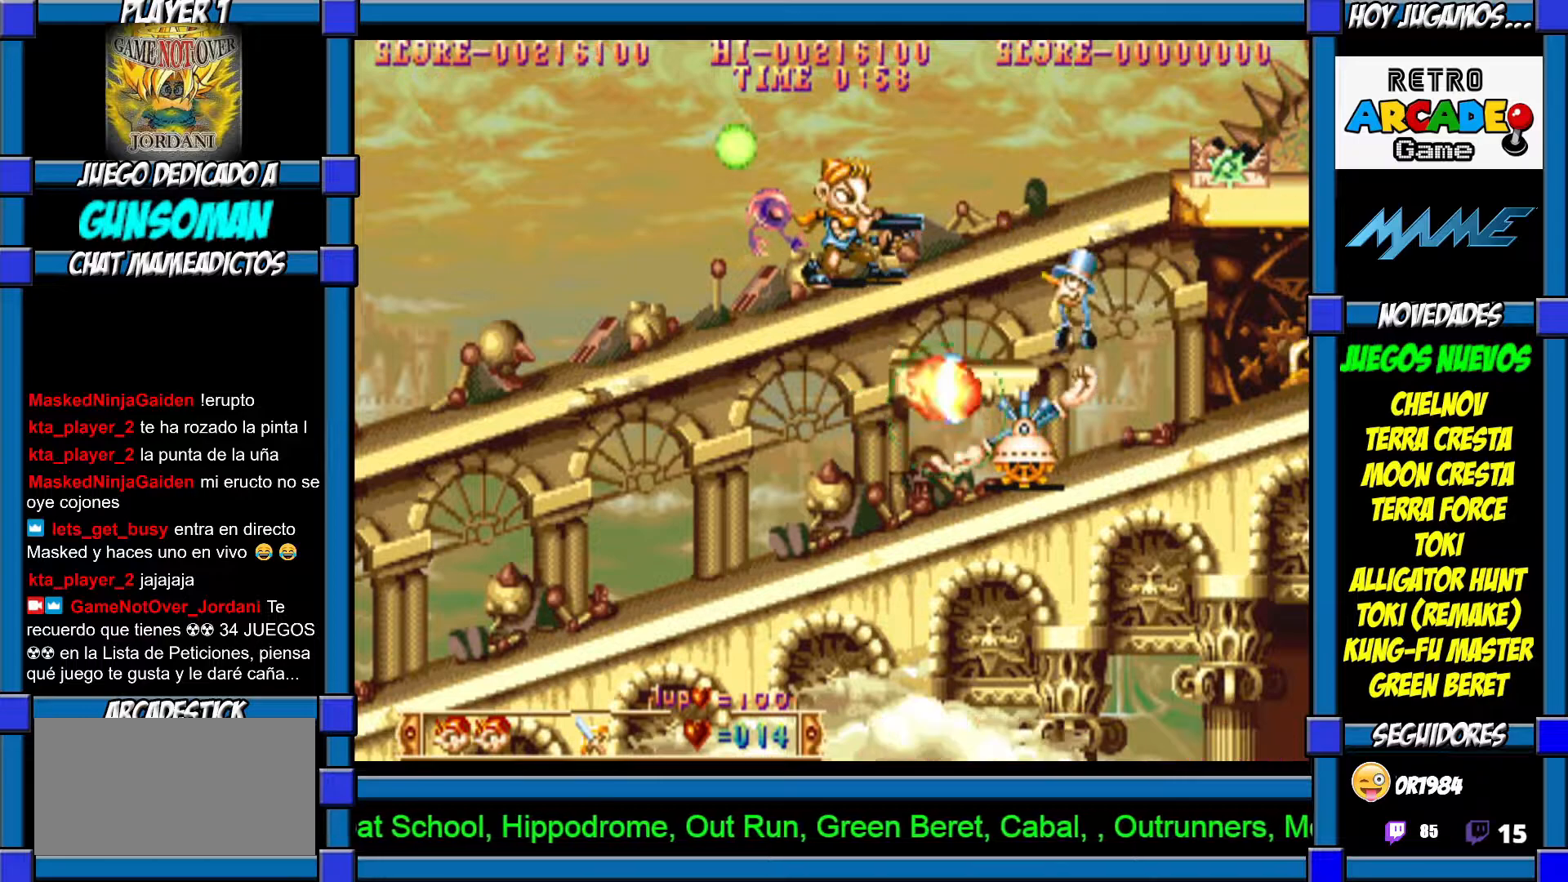
{"buttons": ["CROSS"], "left_stick": "center", "events": [[200, "CROSS", "down"], [267, "CROSS", "up"], [350, "CROSS", "down"], [417, "CROSS", "up"], [467, "CROSS", "down"]]}
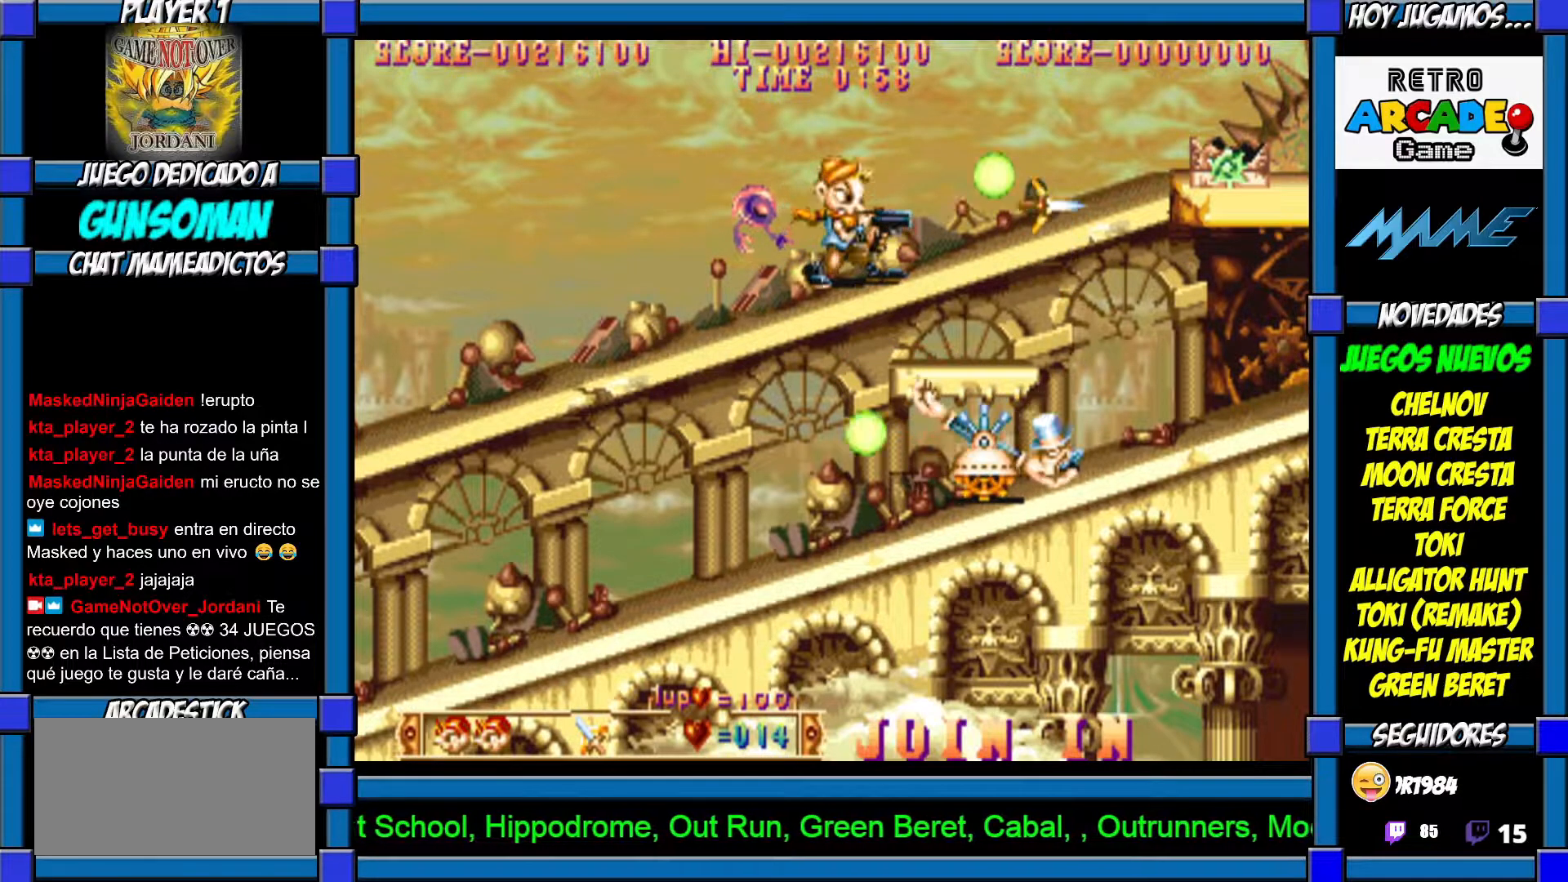
{"buttons": [], "left_stick": "center", "events": [[50, "CROSS", "up"], [67, "CROSS", "down"], [167, "CROSS", "up"], [217, "CROSS", "down"], [300, "CROSS", "up"]]}
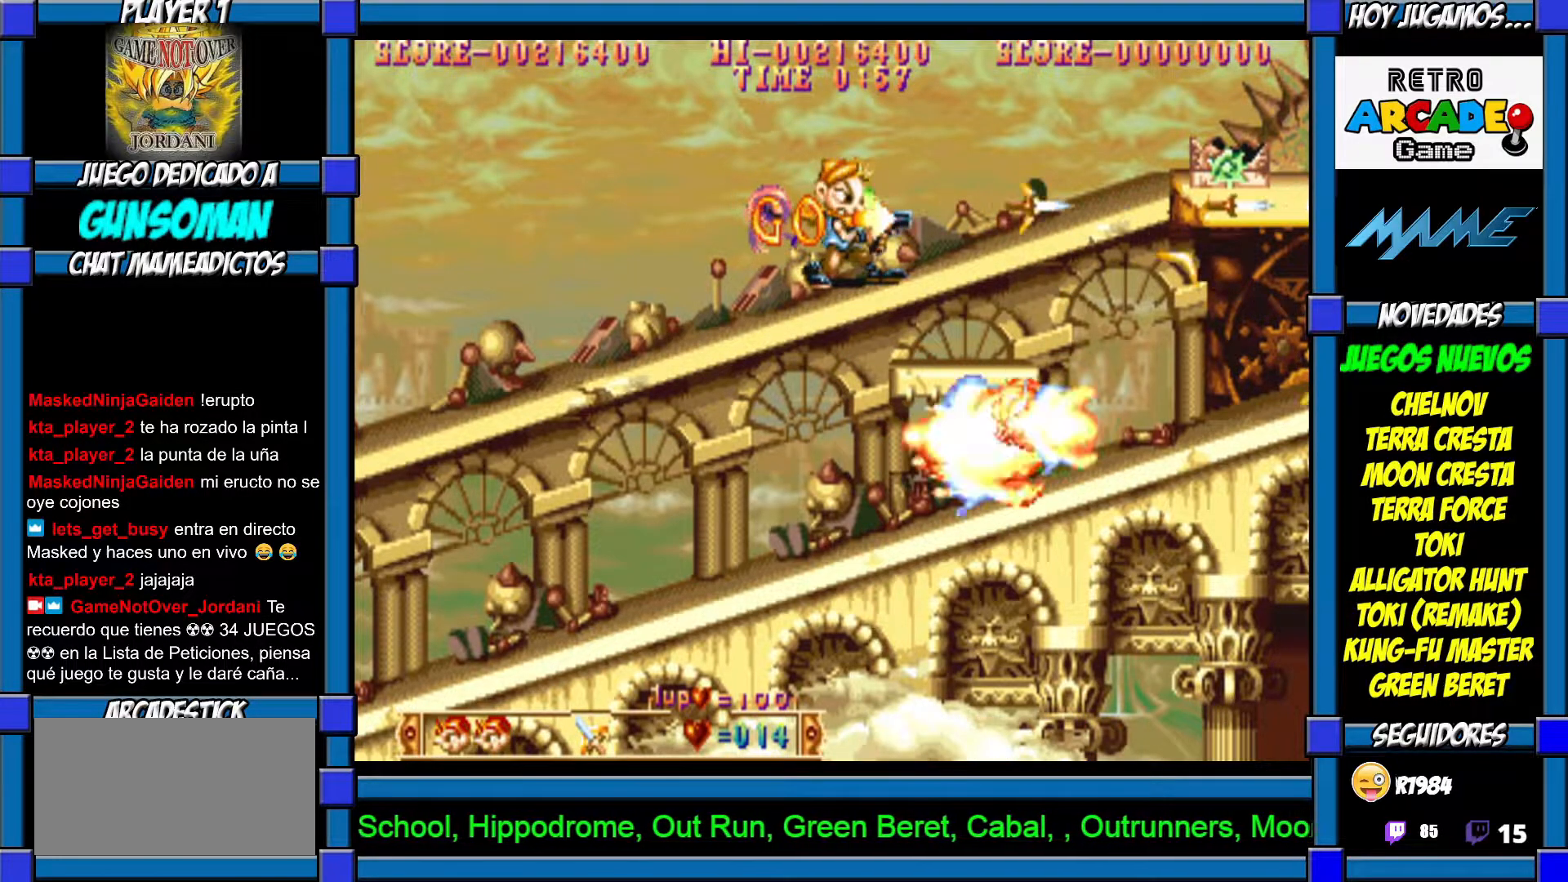
{"buttons": [], "left_stick": "right", "events": [[317, "left_stick", "right"]]}
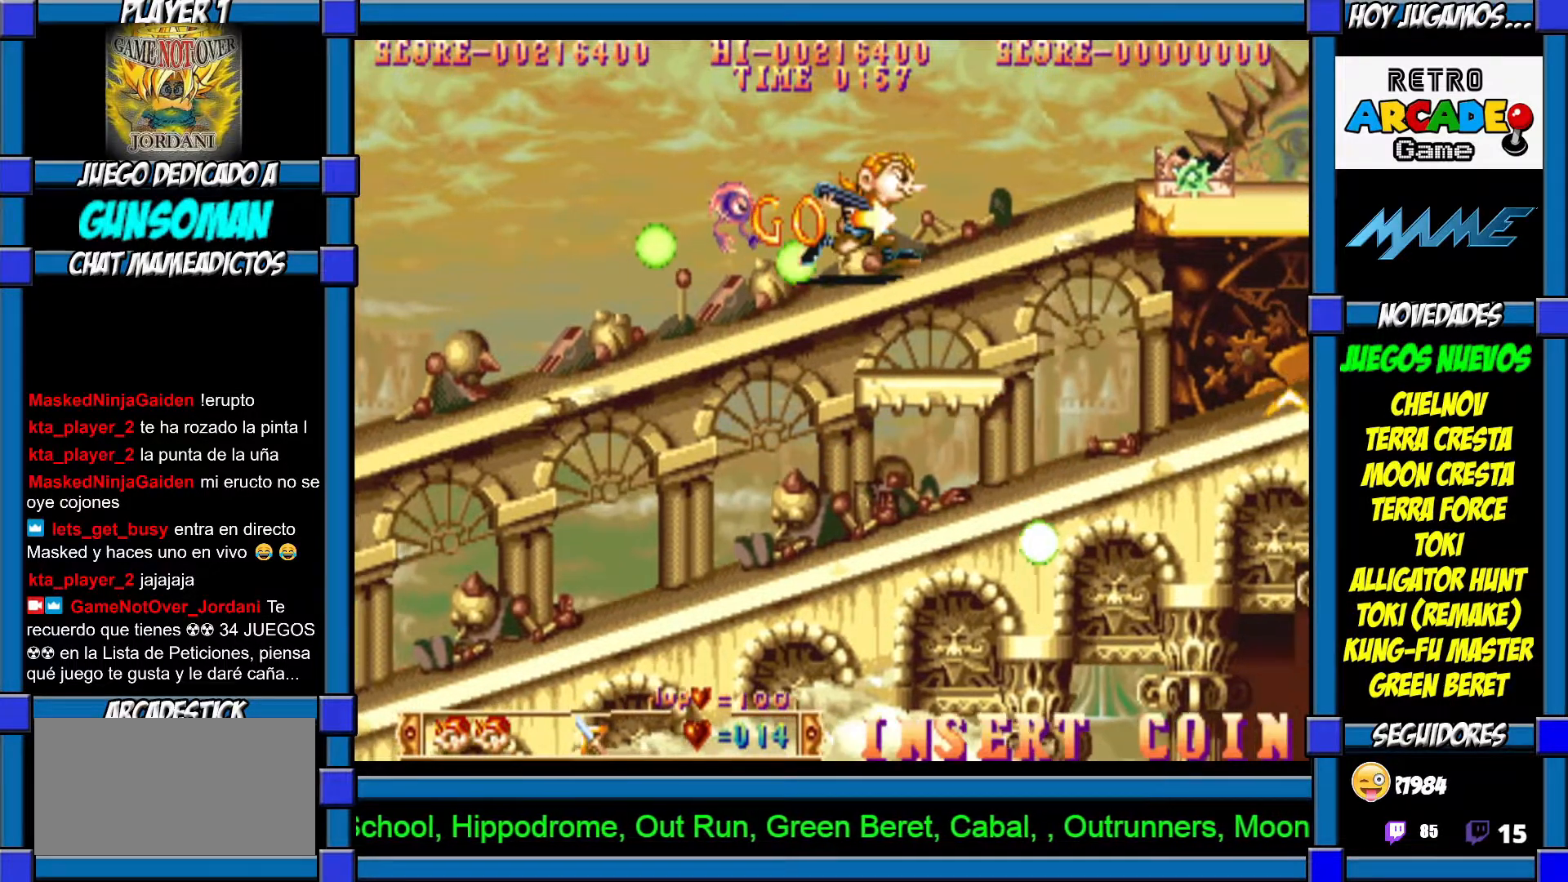
{"buttons": ["CROSS"], "left_stick": "right", "events": [[500, "CROSS", "down"]]}
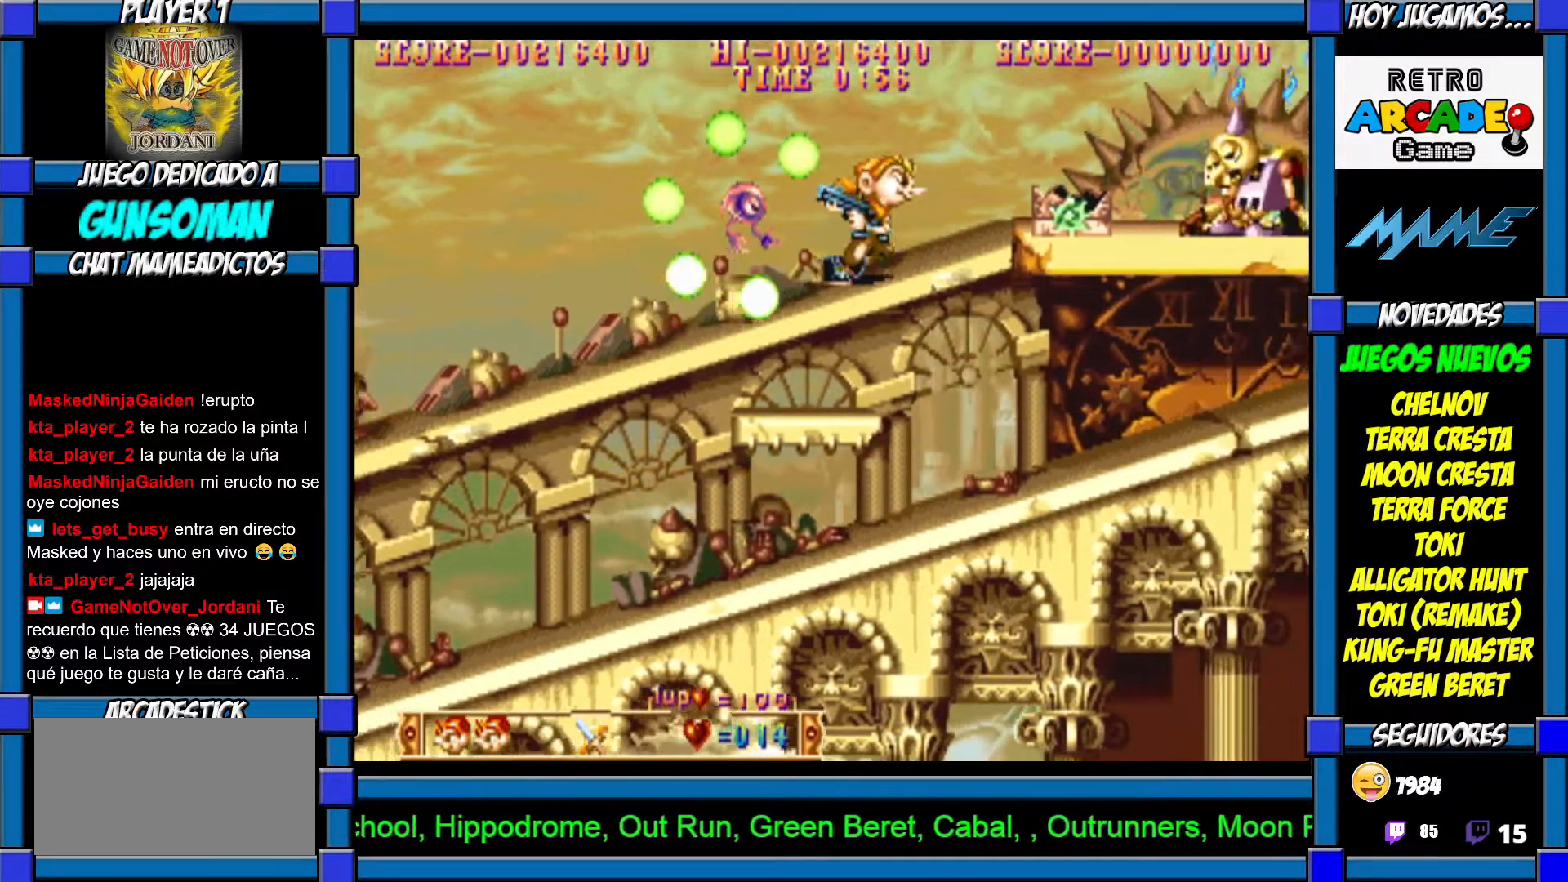
{"buttons": ["CROSS"], "left_stick": "center", "events": [[50, "CROSS", "up"], [67, "left_stick", "center"], [117, "CROSS", "down"], [200, "CROSS", "up"], [217, "CROSS", "down"], [317, "CROSS", "up"], [367, "CROSS", "down"], [450, "CROSS", "up"], [467, "CROSS", "down"]]}
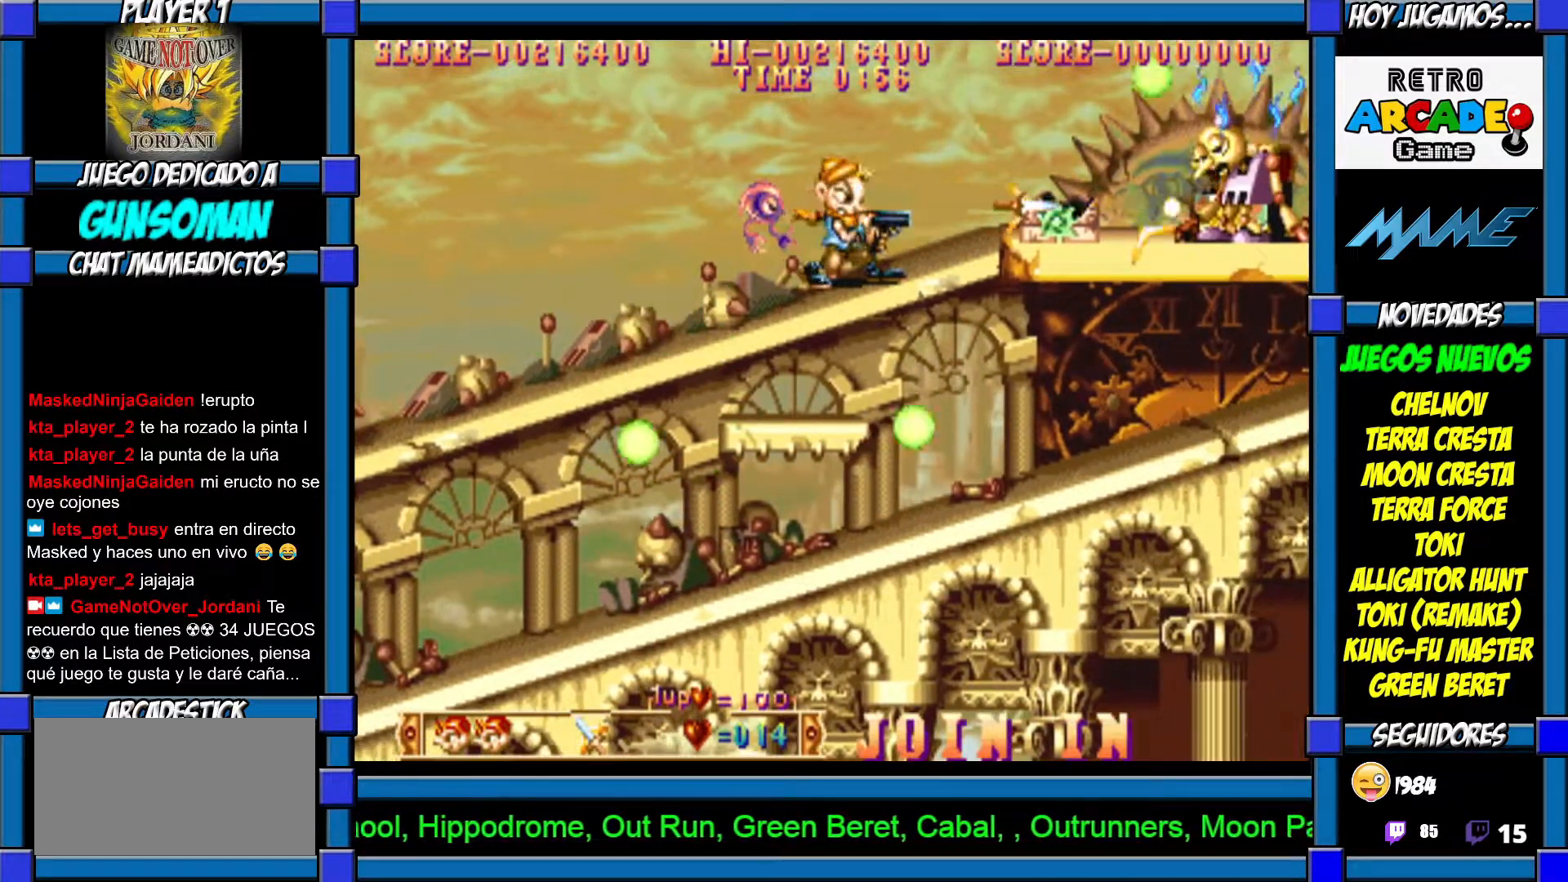
{"buttons": ["CROSS"], "left_stick": "center", "events": [[67, "CROSS", "up"], [117, "CROSS", "down"], [217, "CROSS", "up"], [250, "CROSS", "down"], [317, "CROSS", "up"], [367, "CROSS", "down"], [450, "CROSS", "up"], [500, "CROSS", "down"]]}
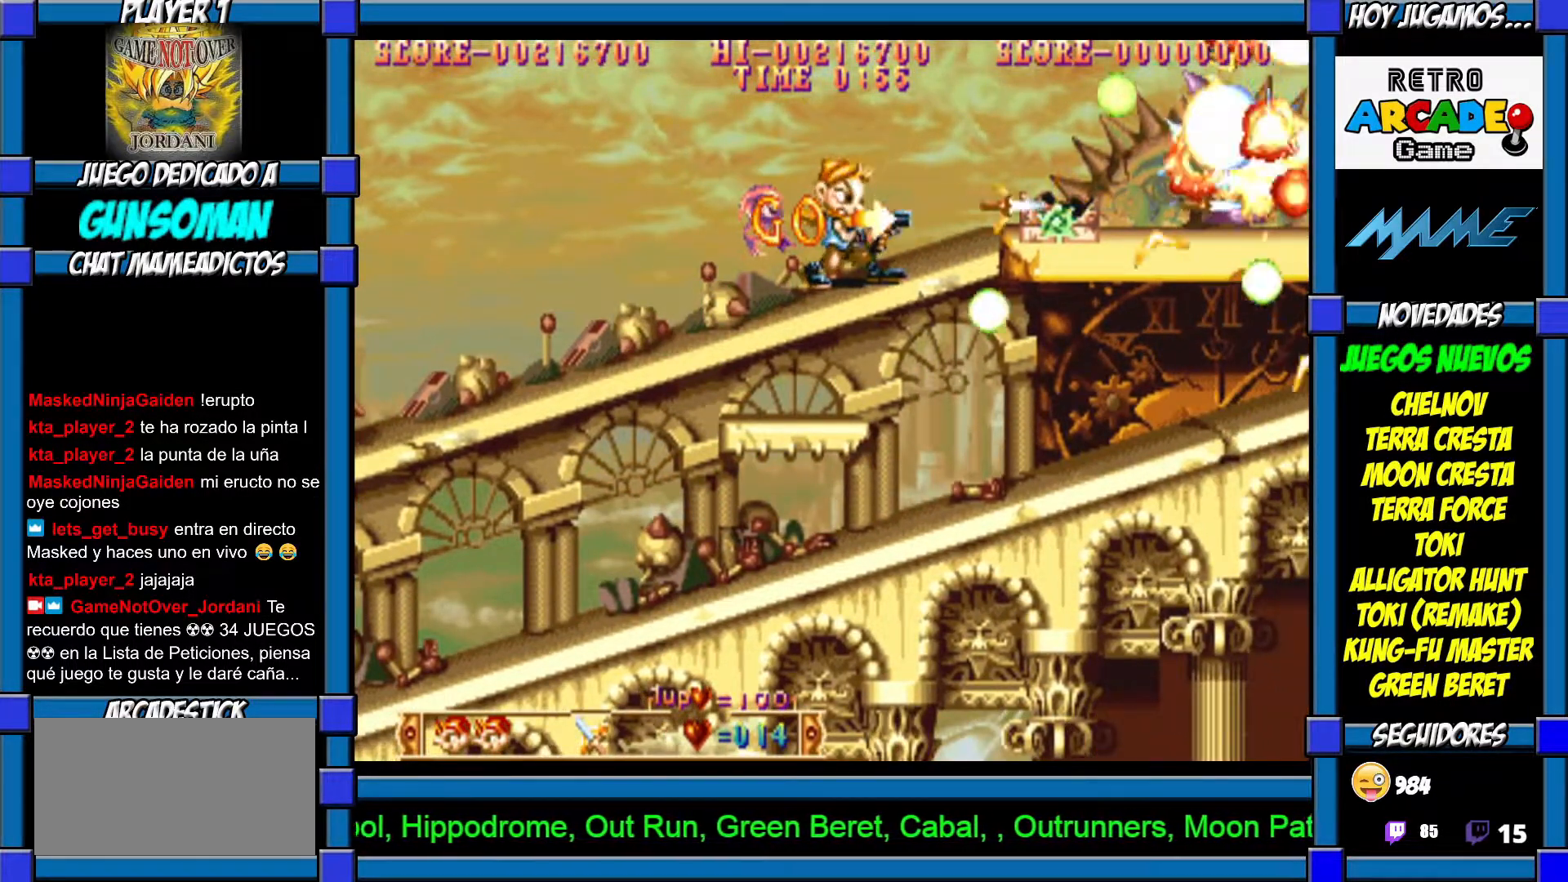
{"buttons": [], "left_stick": "right", "events": [[67, "CROSS", "up"], [367, "left_stick", "right"]]}
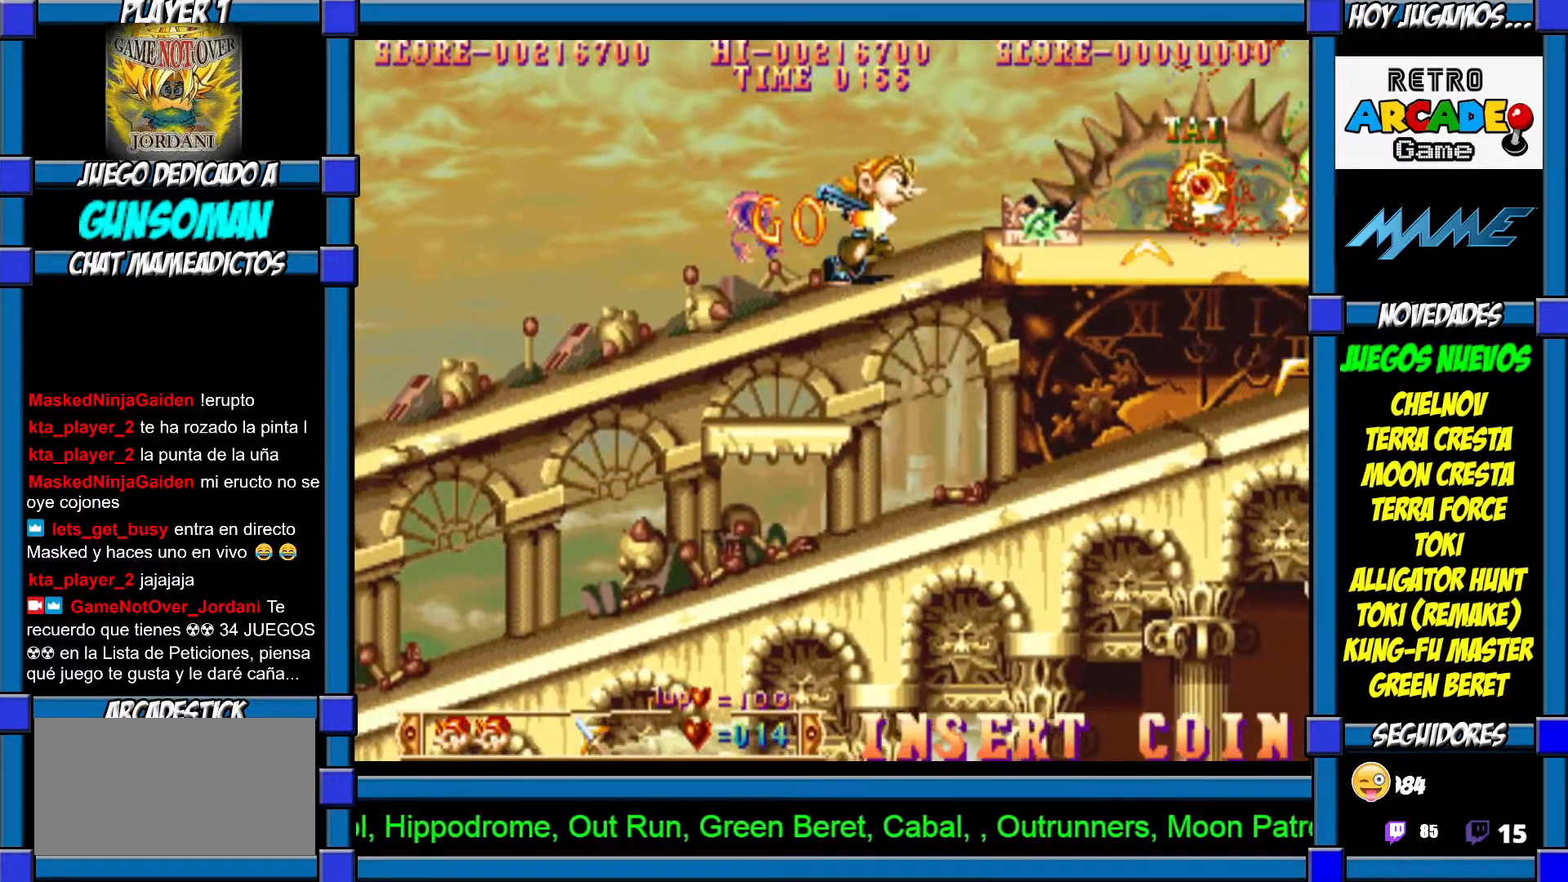
{"buttons": [], "left_stick": "right", "events": [[67, "CROSS", "down"], [117, "left_stick", "center"], [150, "CROSS", "up"], [217, "CROSS", "down"], [300, "CROSS", "up"], [450, "left_stick", "right"]]}